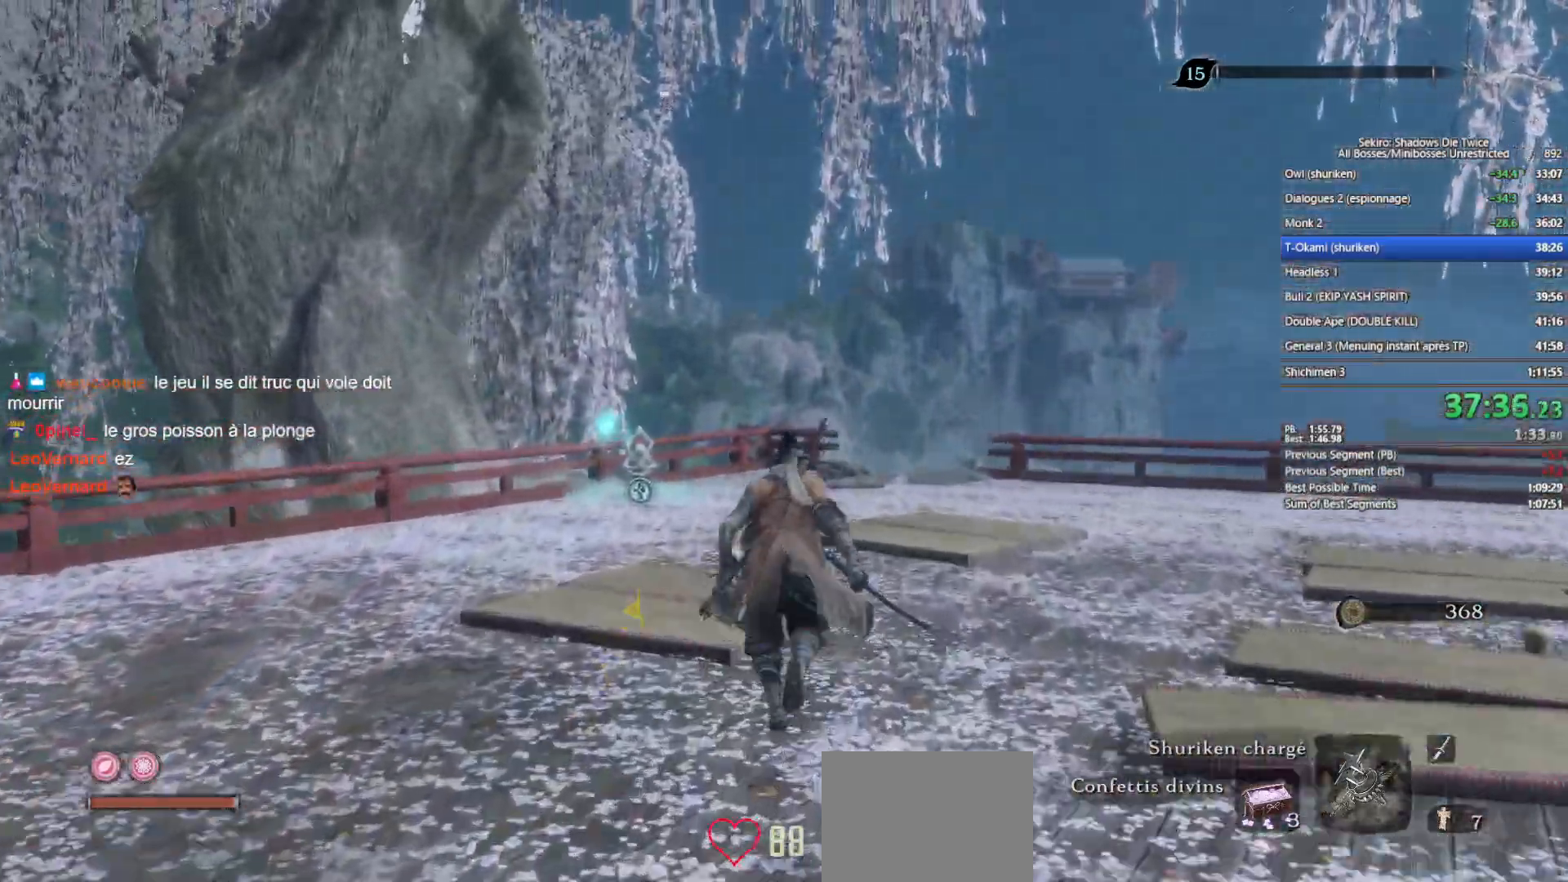
Gameplay with a controller (Xbox layout); each line is a JSON object with the inputs held at the frame after it. "events" lists button and stick changes between this image and that frame as [ms after this image, input, new state], when the widget could be followed in between.
{"buttons": ["DPAD_LEFT"], "left_stick": "up", "right_stick": "center", "events": [[17, "DPAD_UP", "up"], [83, "B", "up"], [200, "DPAD_LEFT", "down"], [217, "DPAD_LEFT", "up"], [350, "DPAD_LEFT", "down"], [383, "DPAD_LEFT", "up"], [500, "DPAD_LEFT", "down"]]}
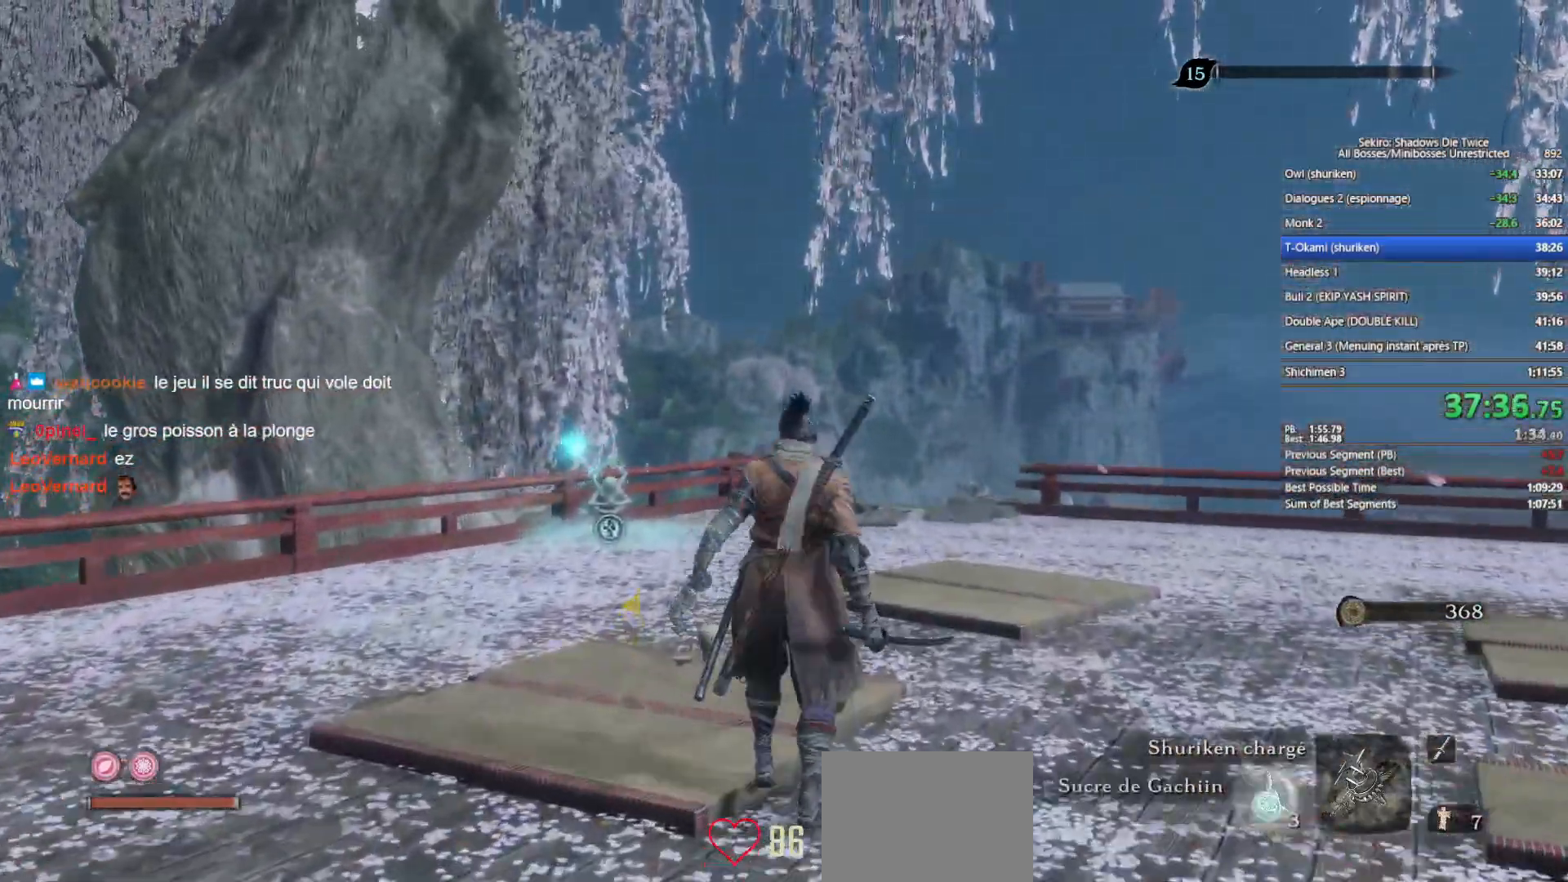
{"buttons": ["B"], "left_stick": "up", "right_stick": "center", "events": [[17, "DPAD_LEFT", "up"], [417, "B", "down"]]}
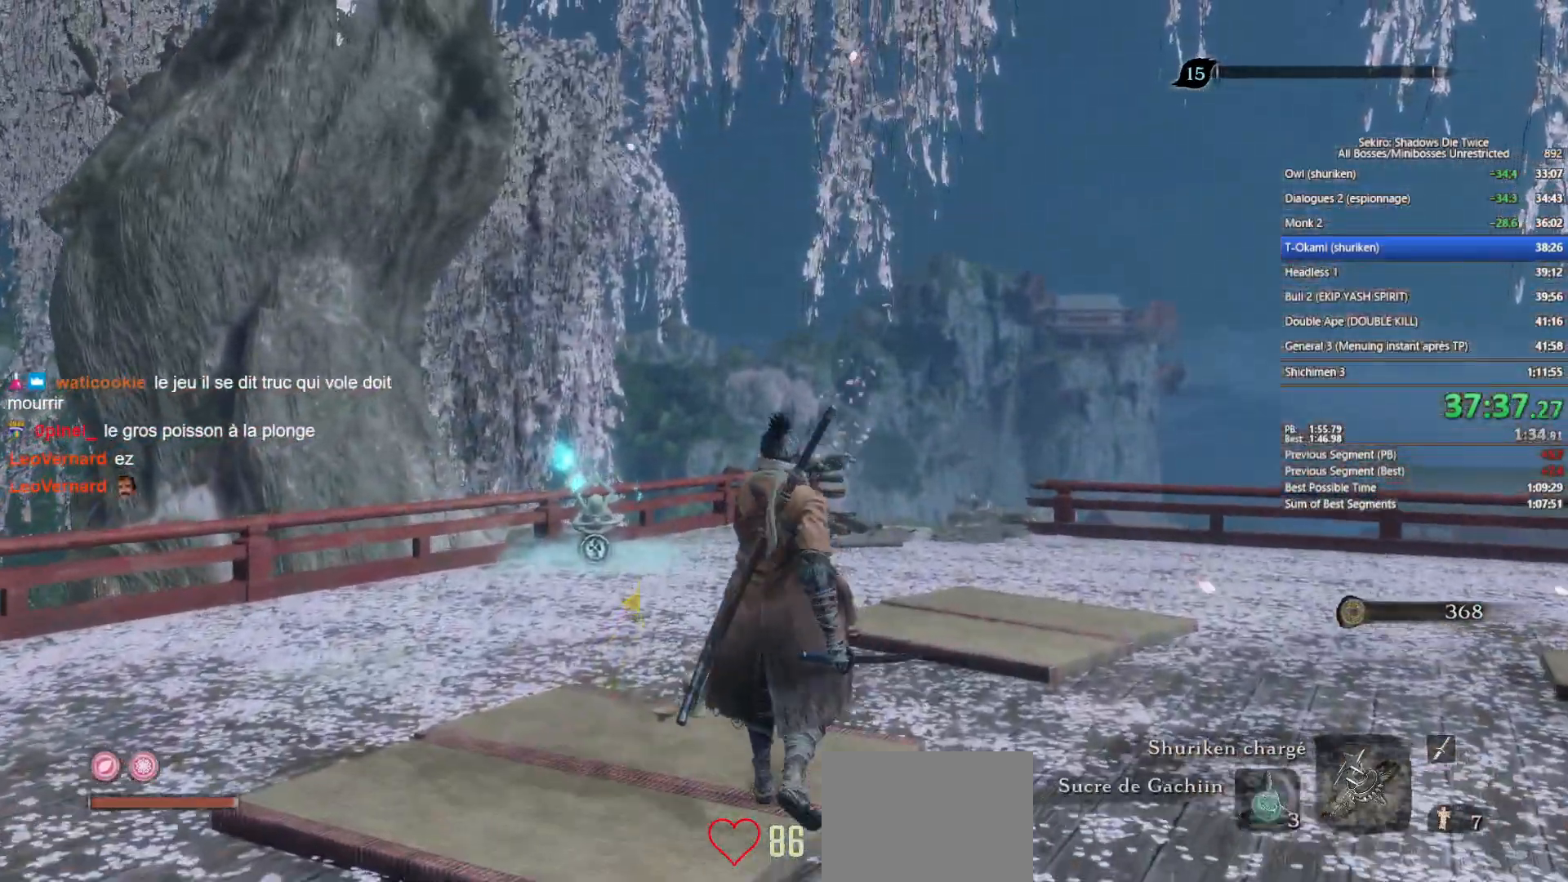
{"buttons": ["B"], "left_stick": "up", "right_stick": "center", "events": [[250, "right_stick", "down"], [350, "right_stick", "center"]]}
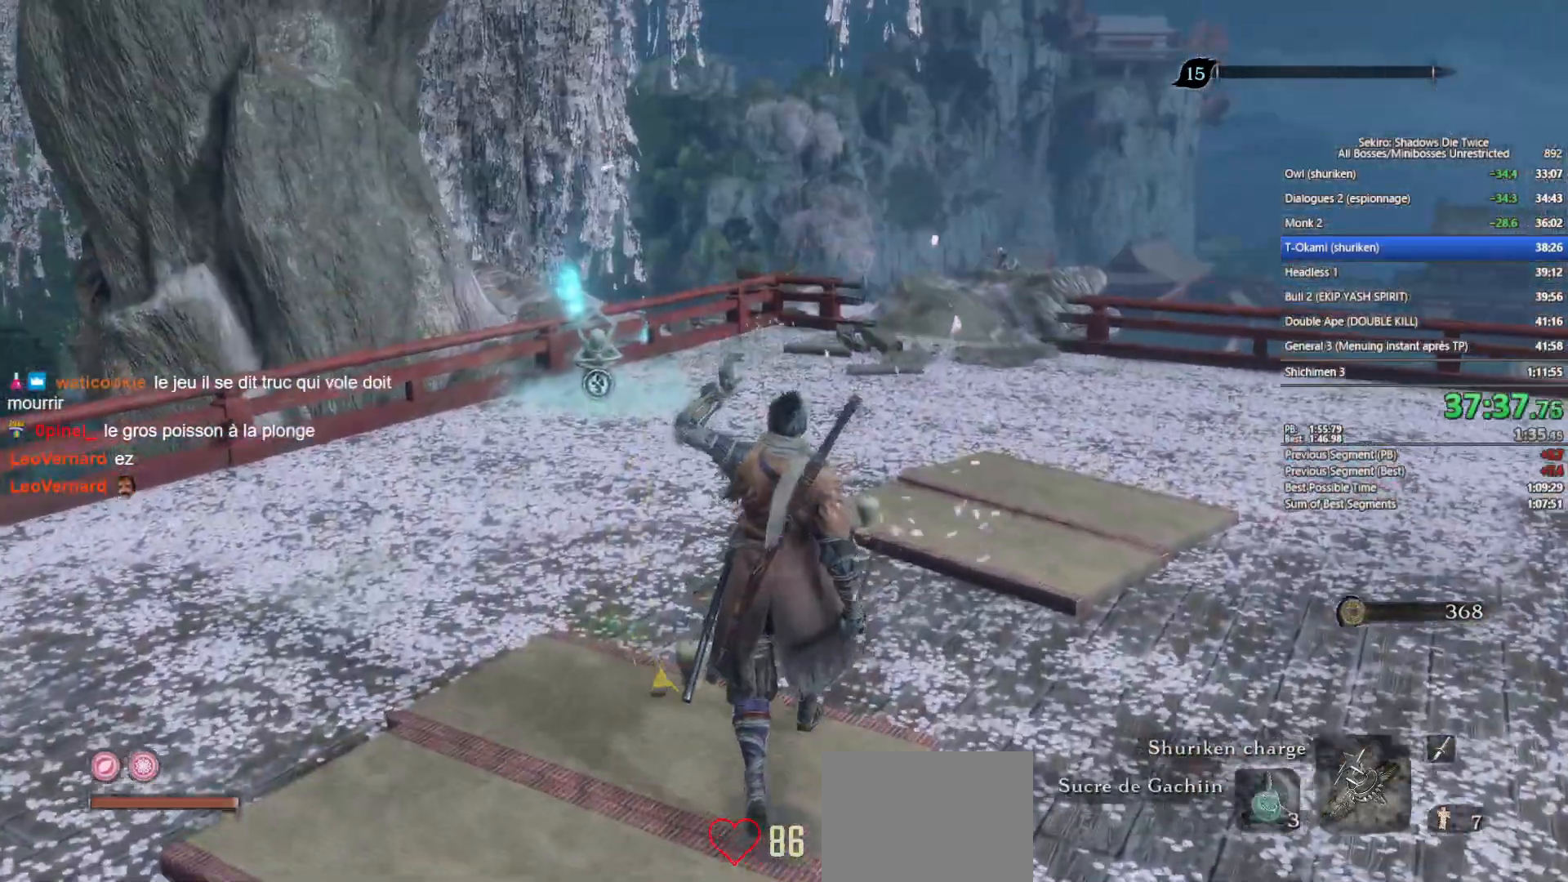
{"buttons": ["B"], "left_stick": "up", "right_stick": "center", "events": [[33, "right_stick", "down"], [167, "right_stick", "center"], [367, "right_stick", "down"], [467, "right_stick", "center"]]}
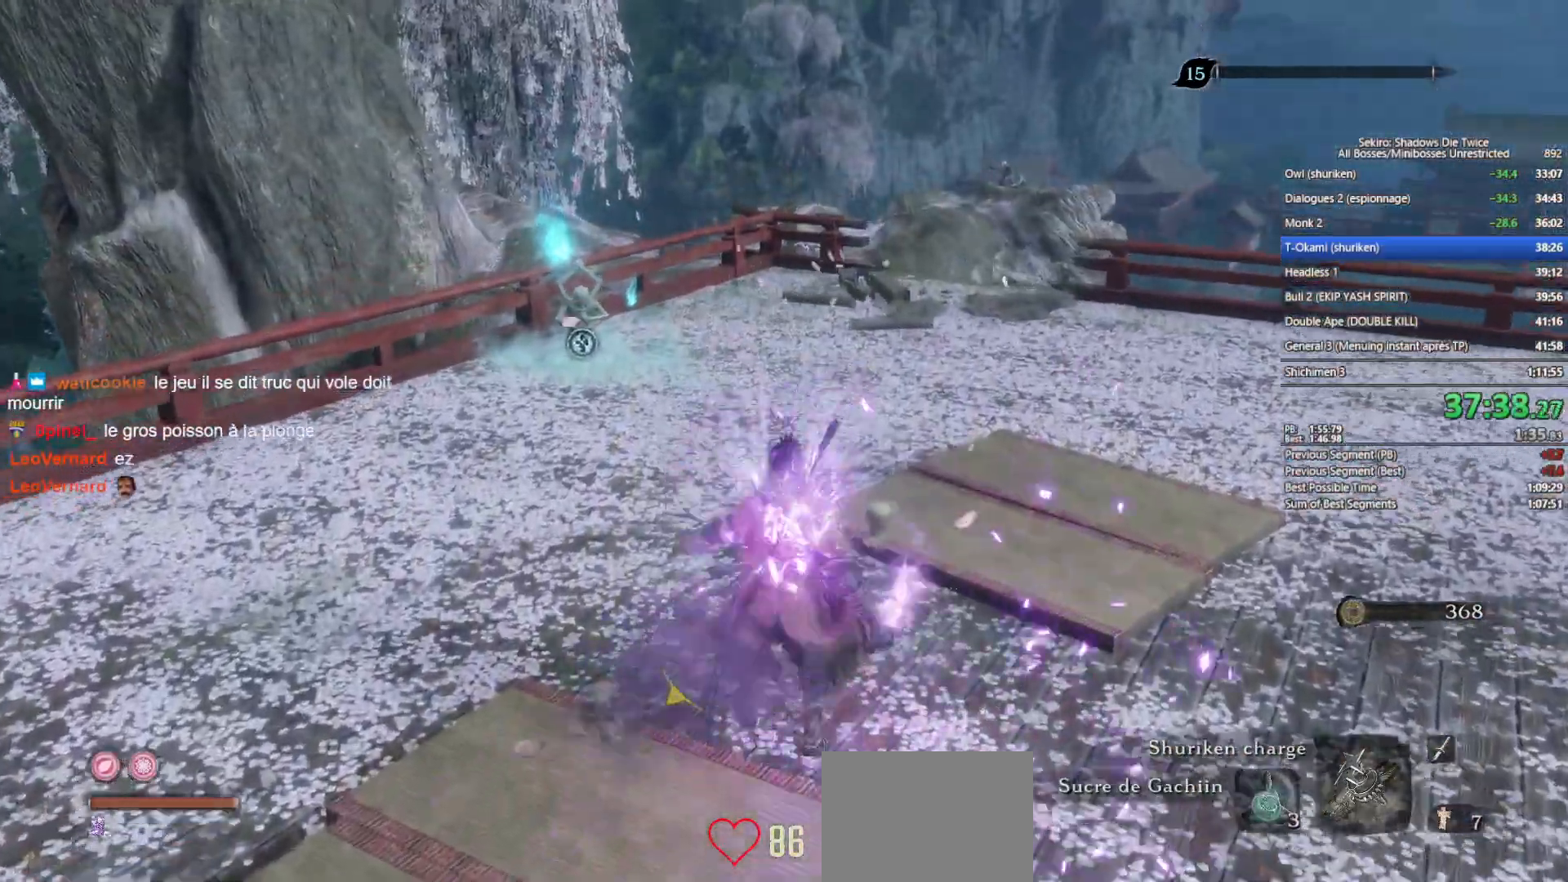
{"buttons": ["B"], "left_stick": "up", "right_stick": "center", "events": []}
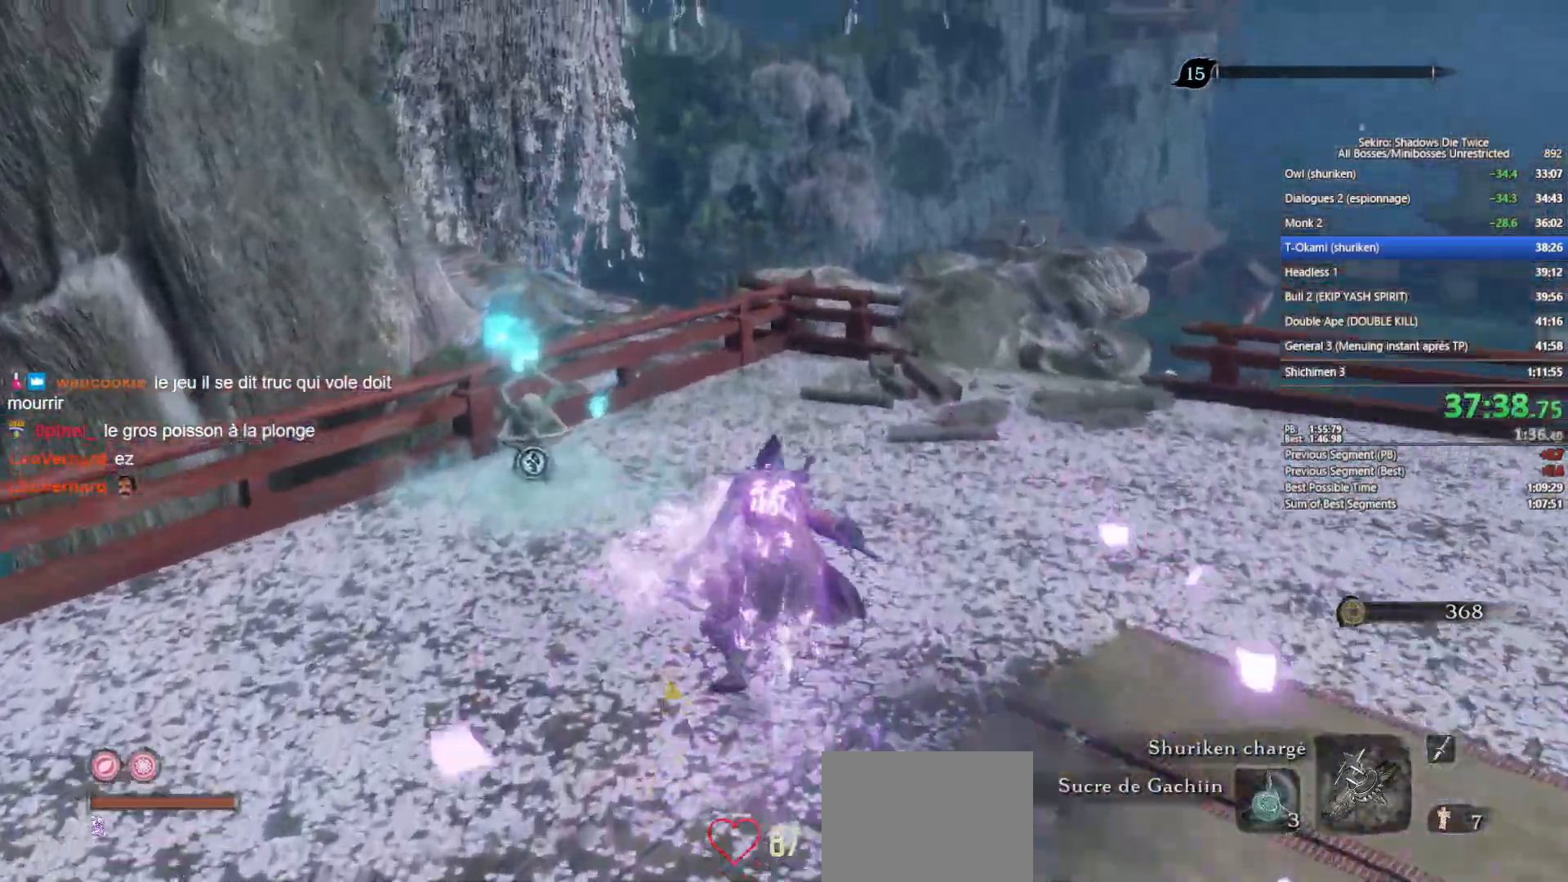
{"buttons": ["B"], "left_stick": "up", "right_stick": "center", "events": [[50, "A", "down"], [183, "A", "up"], [333, "right_stick", "down"], [467, "right_stick", "center"]]}
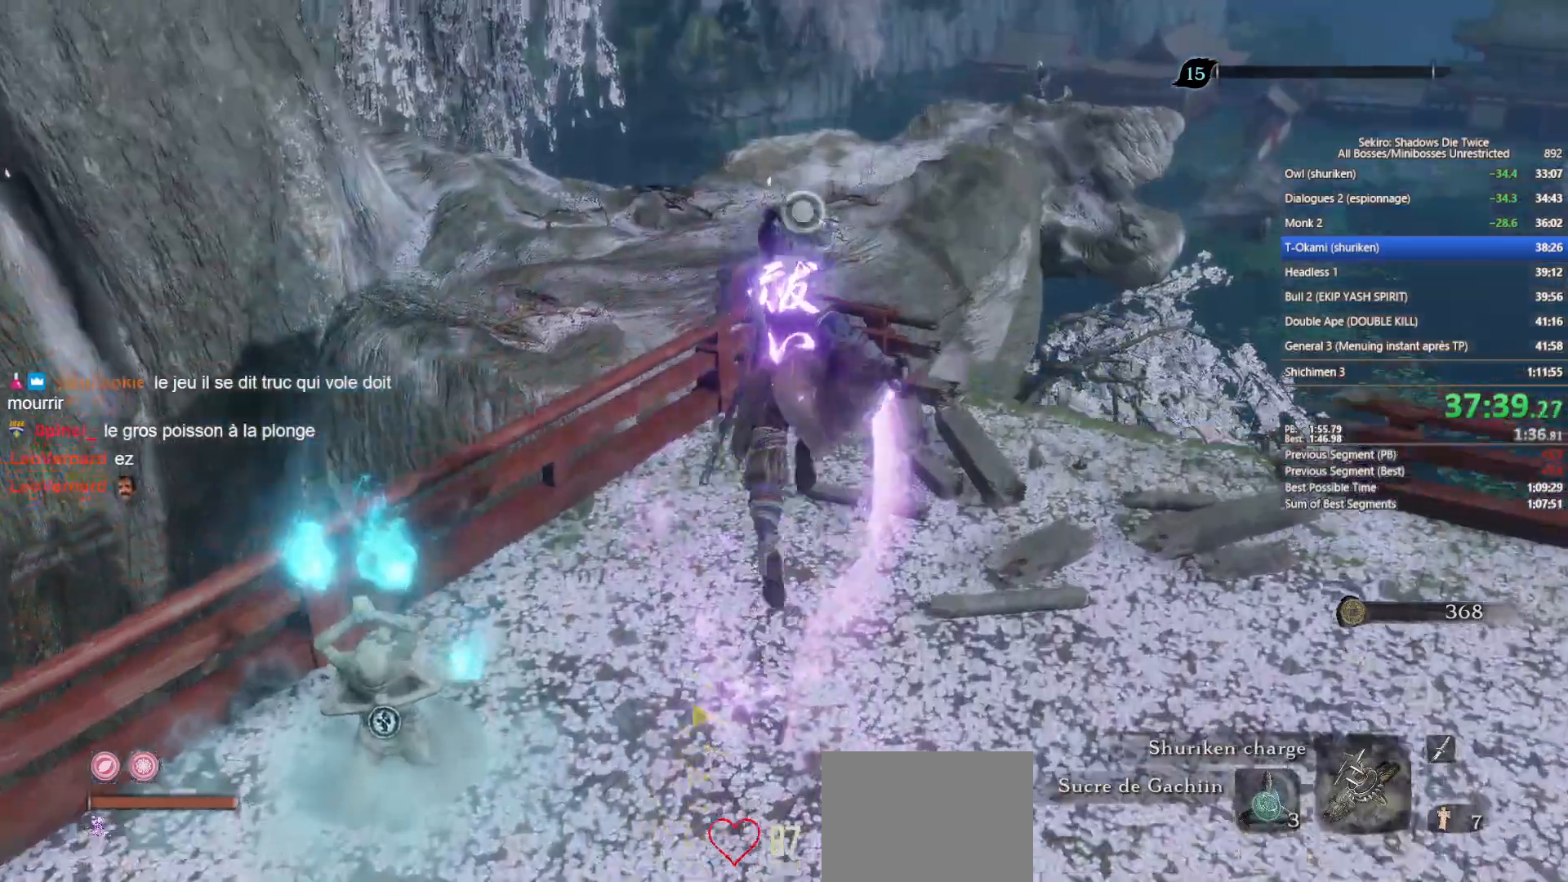
{"buttons": ["B"], "left_stick": "up", "right_stick": "center", "events": []}
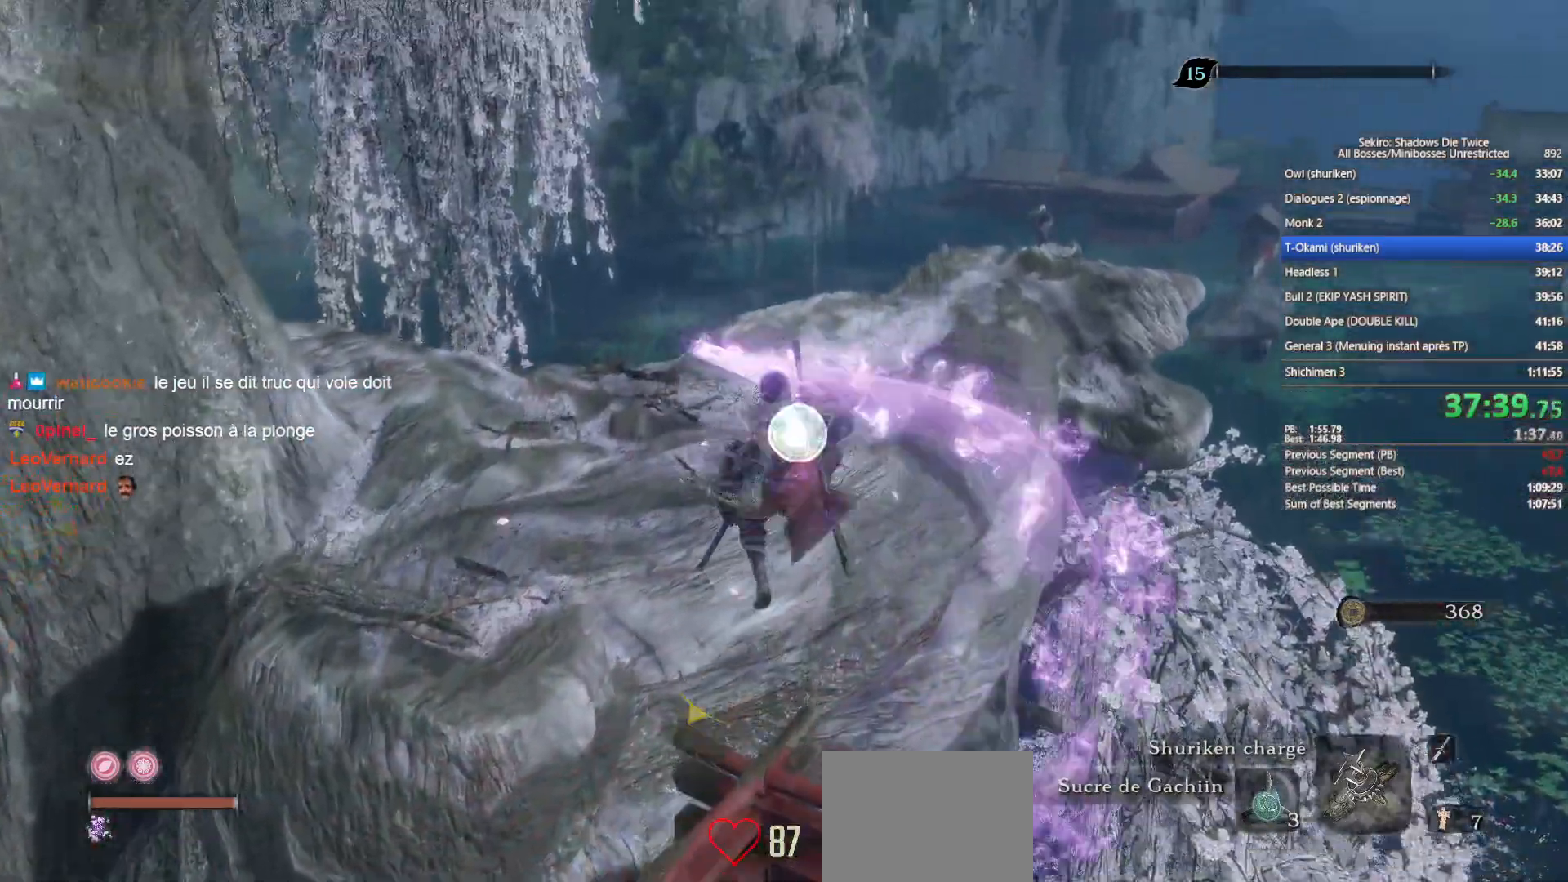
{"buttons": ["B"], "left_stick": "up", "right_stick": "center", "events": [[117, "L2", "down"], [133, "L2", "up"]]}
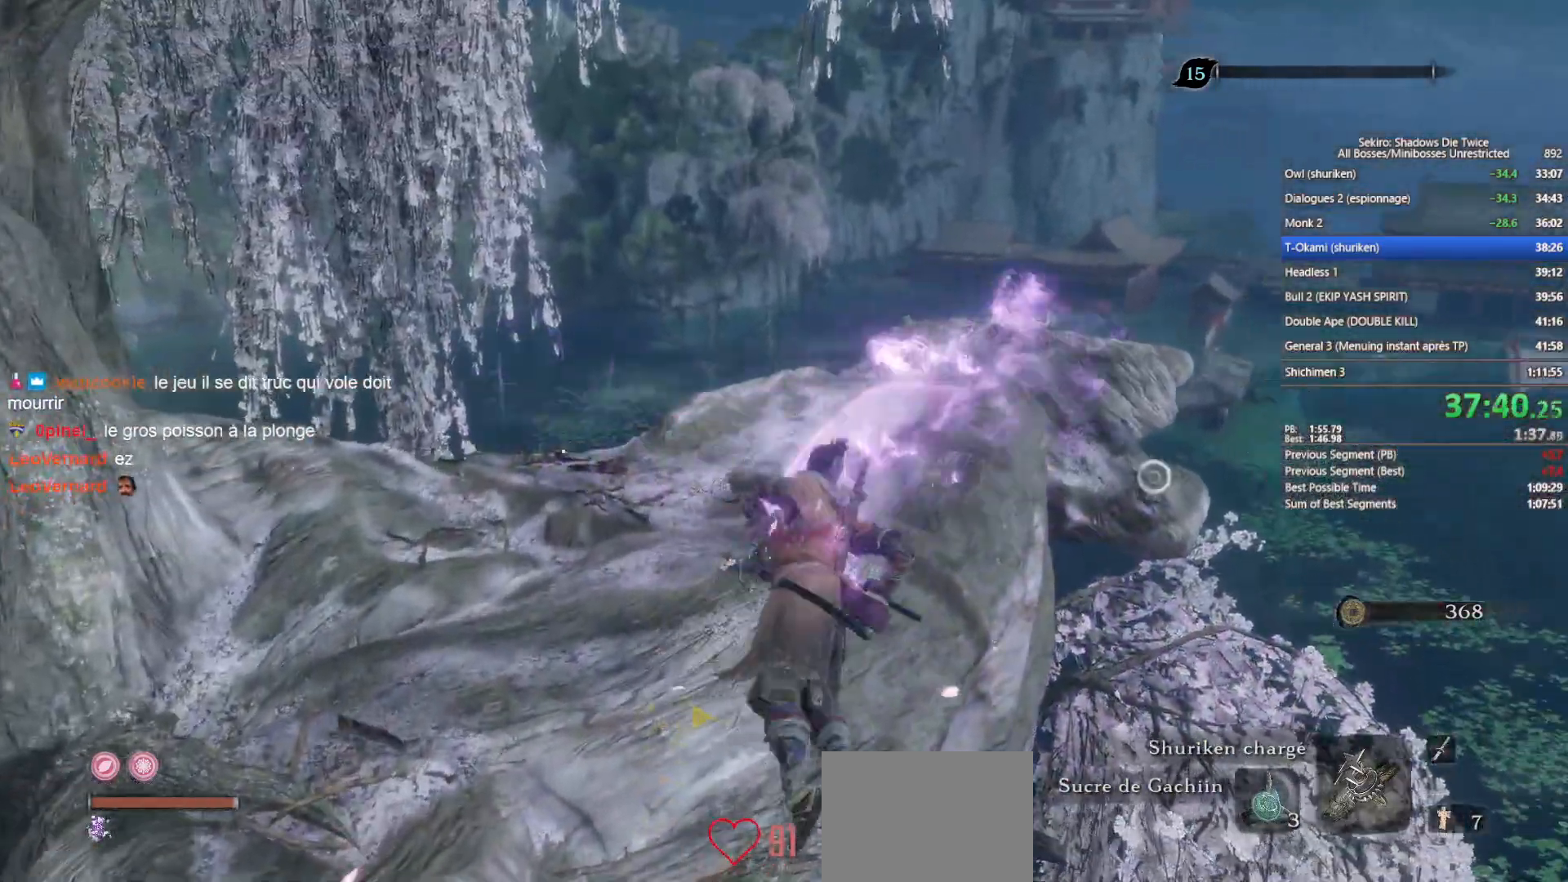
{"buttons": ["B"], "left_stick": "up", "right_stick": "up-right", "events": [[467, "right_stick", "up-right"]]}
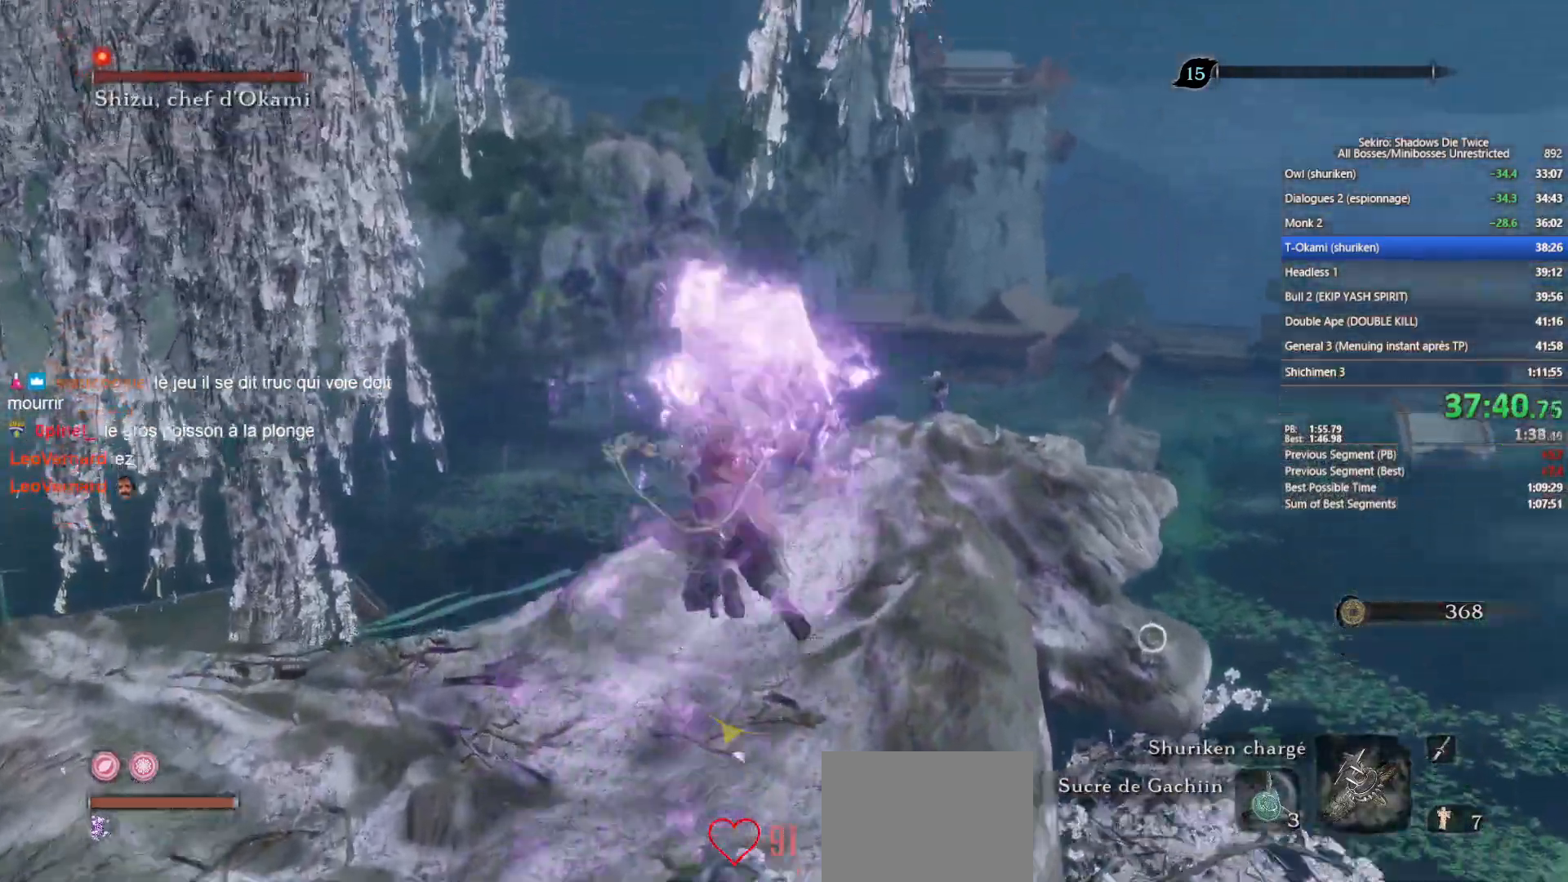
{"buttons": ["B"], "left_stick": "up", "right_stick": "center", "events": [[350, "right_stick", "center"]]}
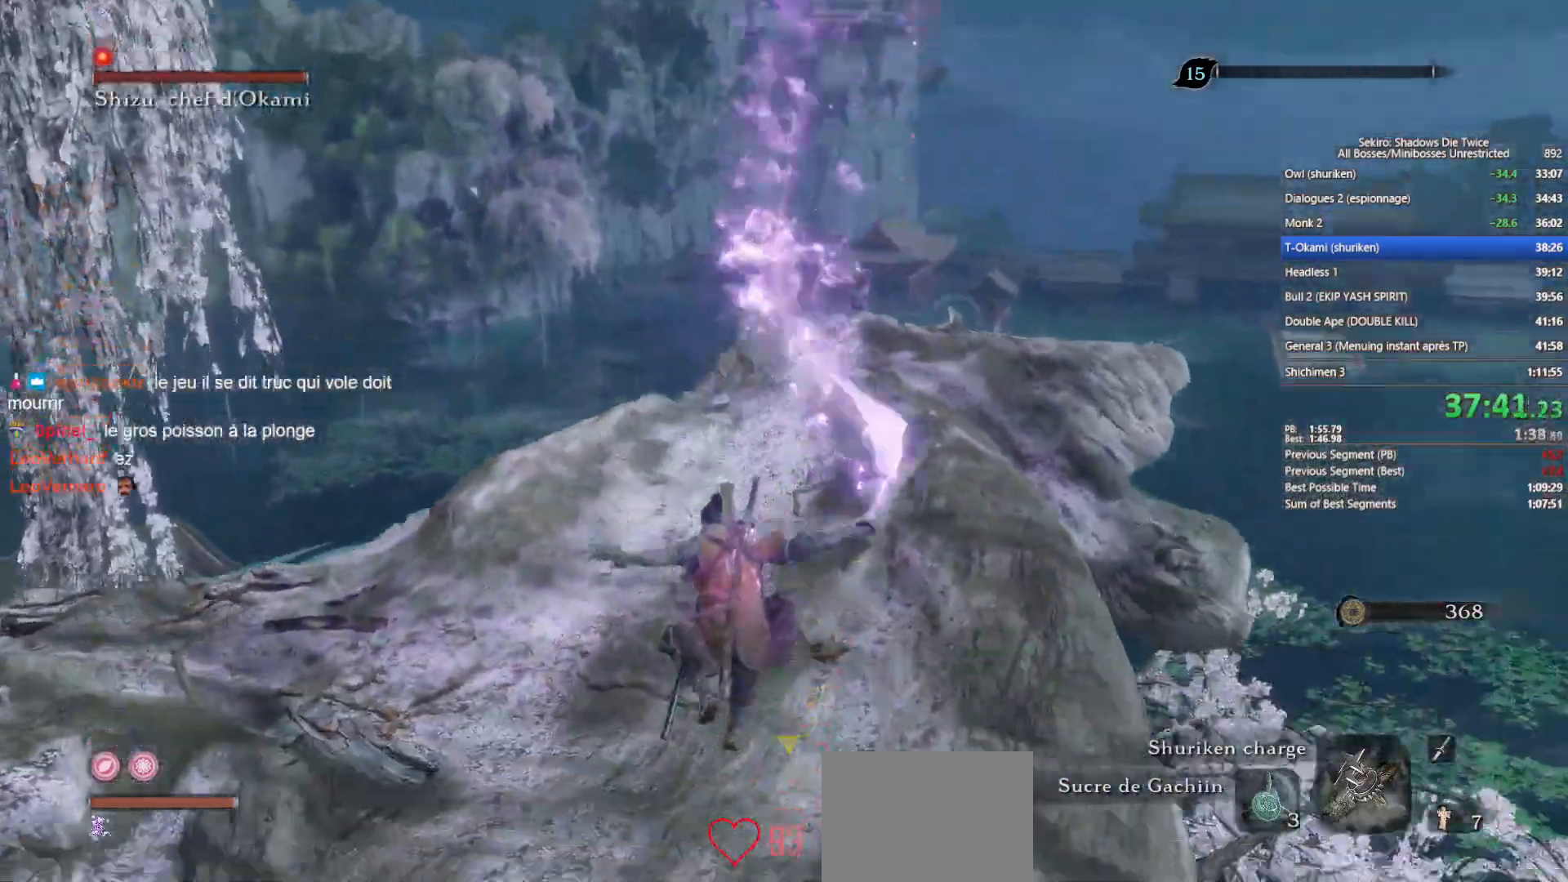
{"buttons": ["B"], "left_stick": "up", "right_stick": "center", "events": [[17, "right_stick", "up-right"], [100, "right_stick", "center"]]}
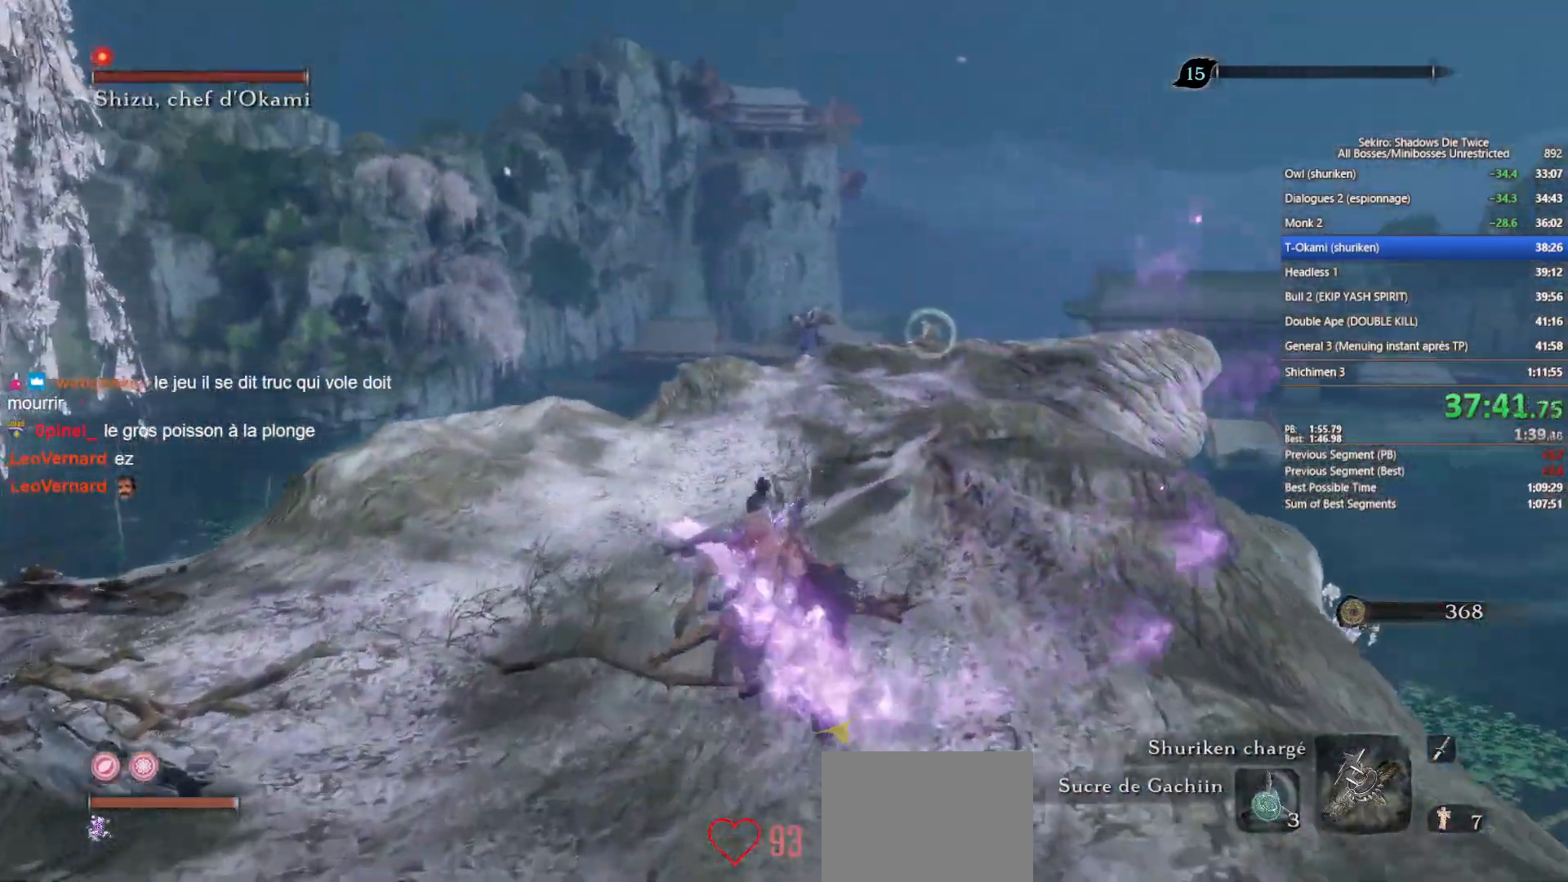
{"buttons": ["B"], "left_stick": "up", "right_stick": "center", "events": [[17, "R3", "down"], [133, "R3", "up"], [367, "R3", "down"], [500, "R3", "up"]]}
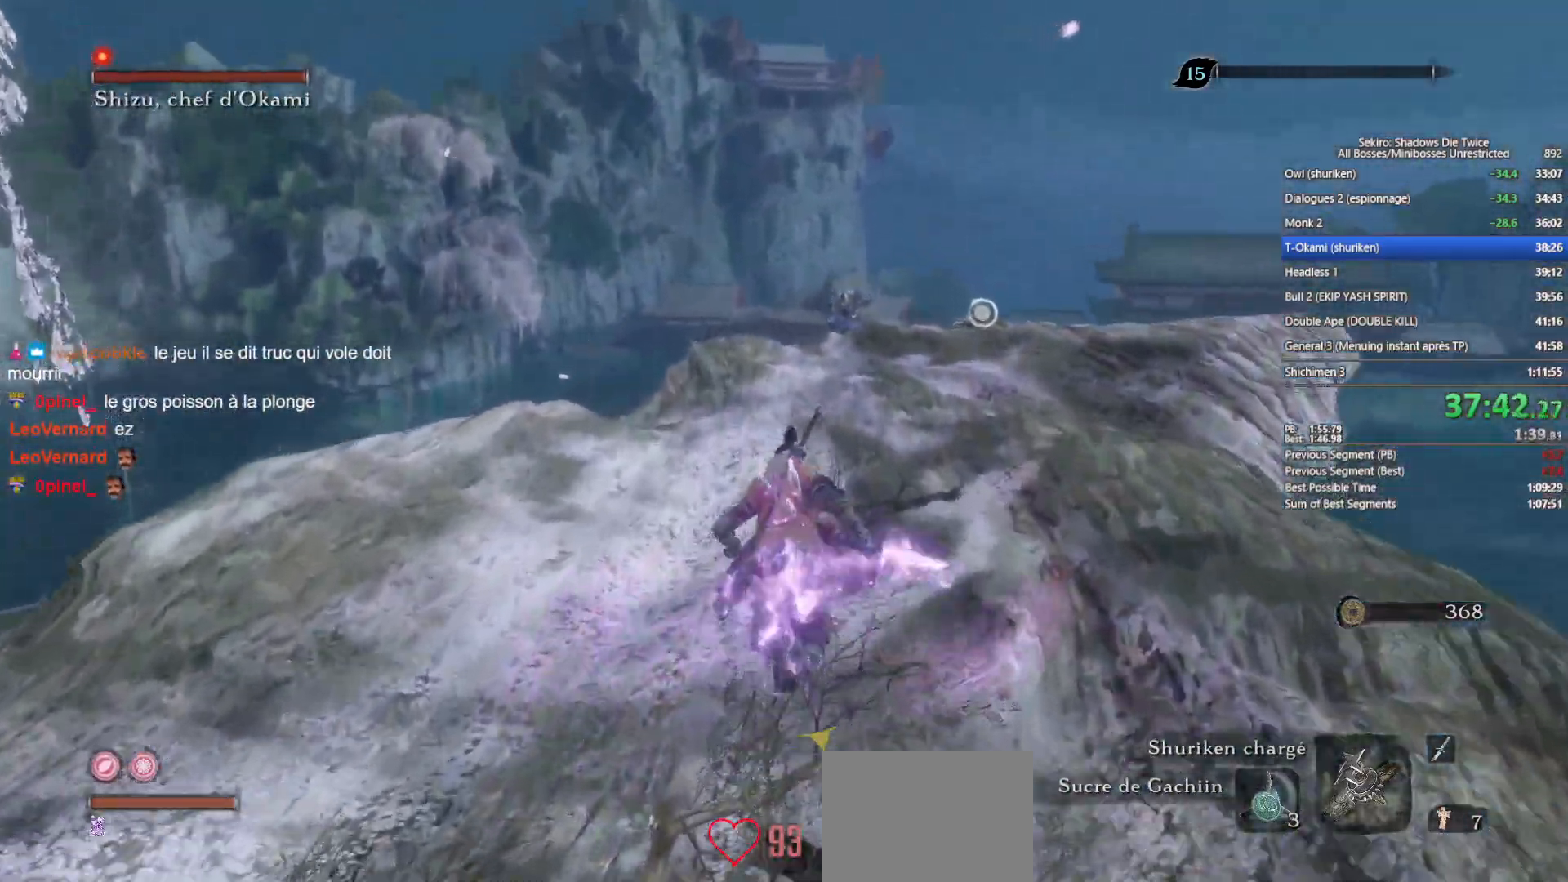
{"buttons": ["B"], "left_stick": "up", "right_stick": "center", "events": [[233, "R3", "down"], [333, "R3", "up"]]}
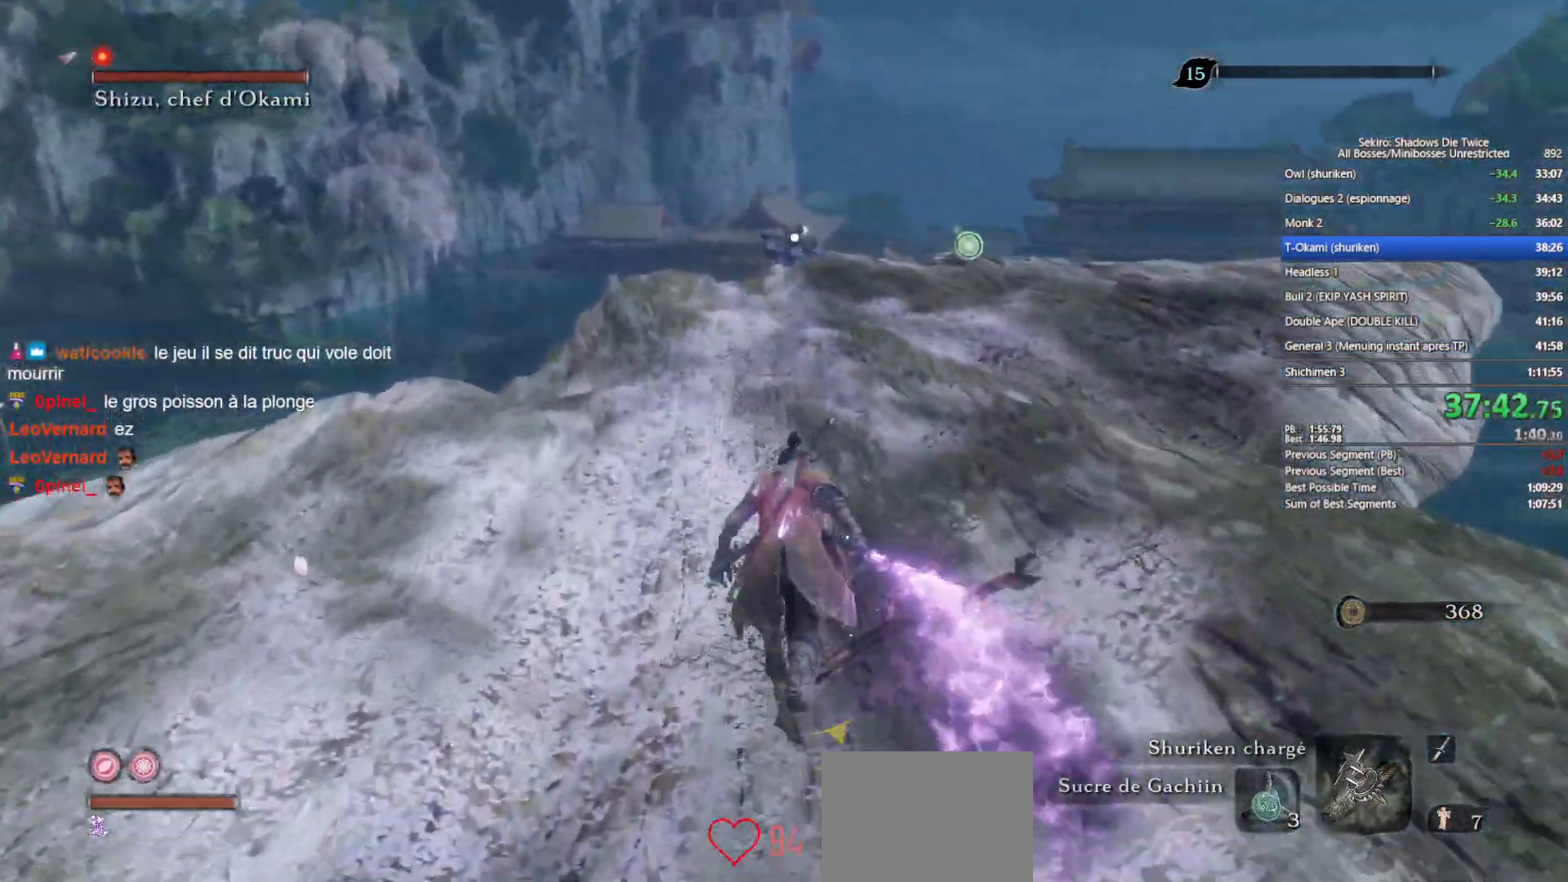
{"buttons": ["B"], "left_stick": "up", "right_stick": "center", "events": []}
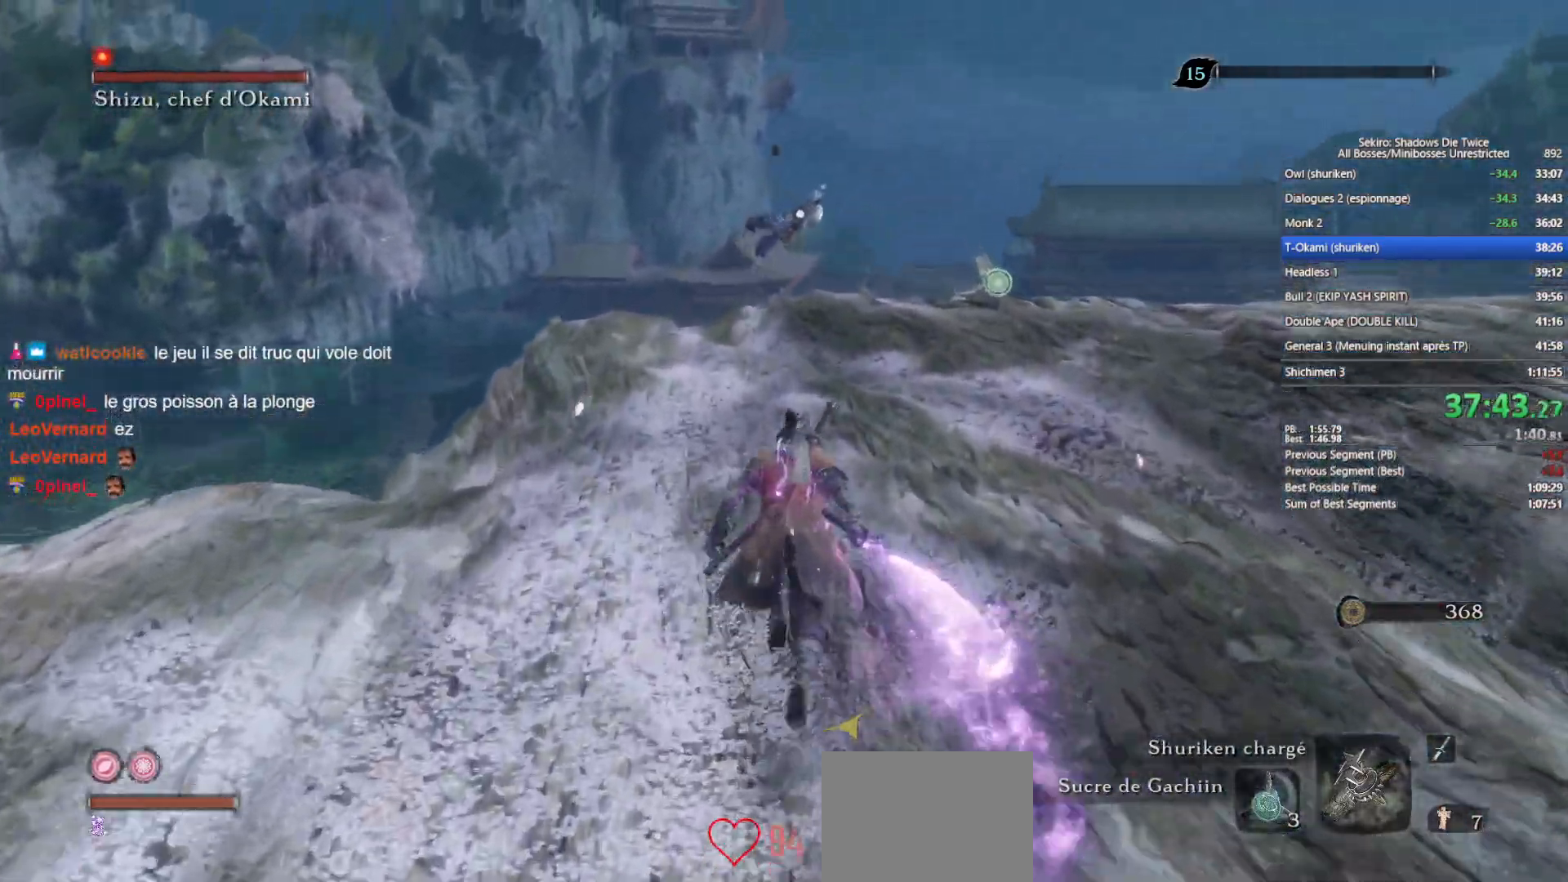
{"buttons": ["B"], "left_stick": "up", "right_stick": "center", "events": [[267, "R2", "down"], [383, "R2", "up"]]}
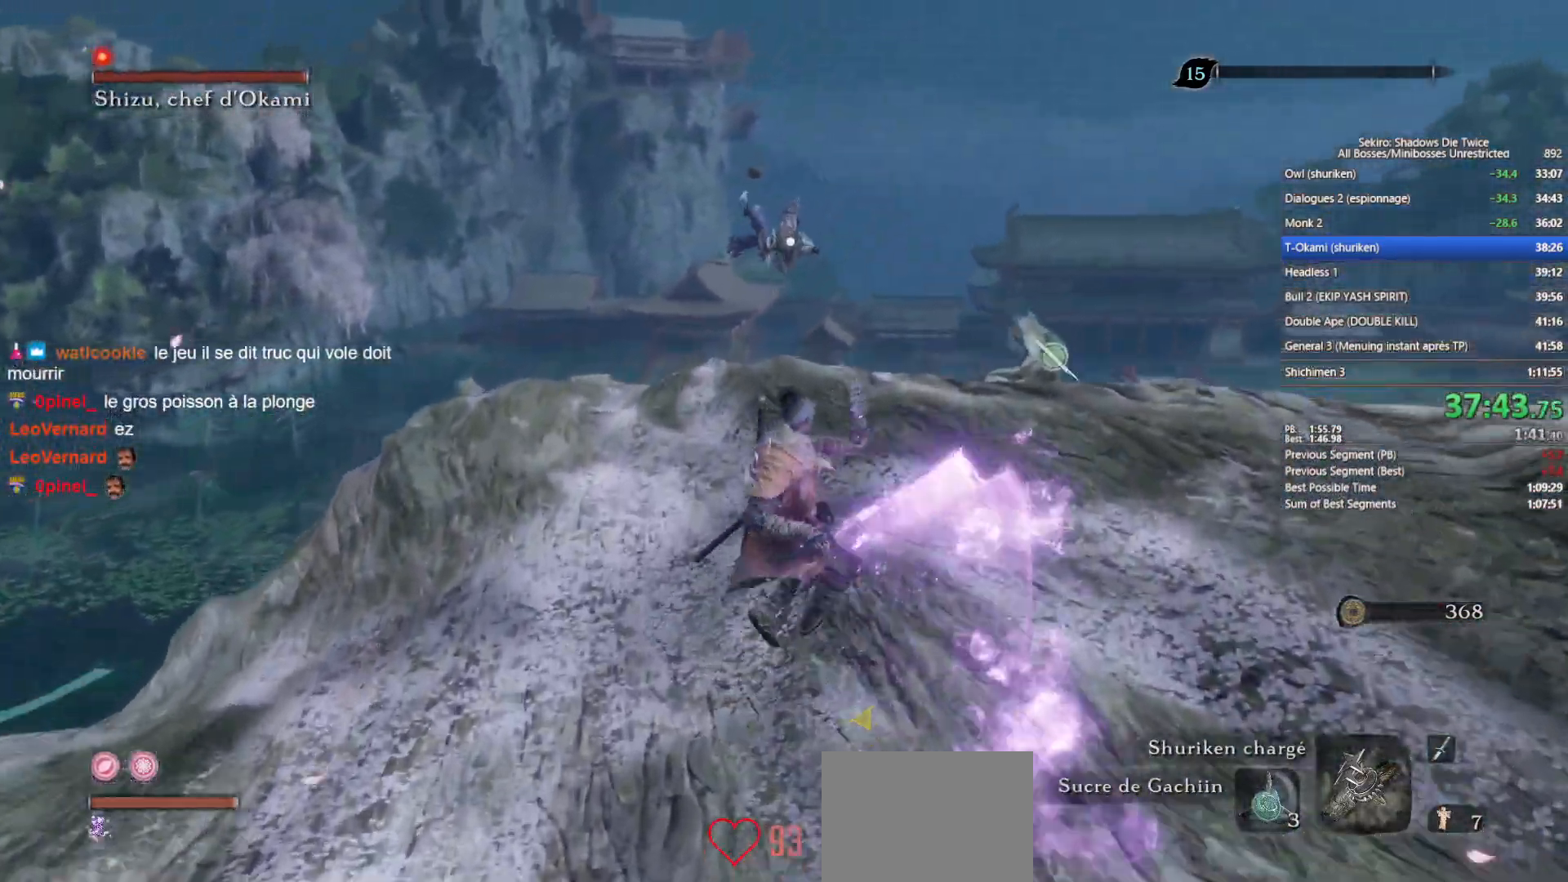
{"buttons": ["B"], "left_stick": "up", "right_stick": "center", "events": []}
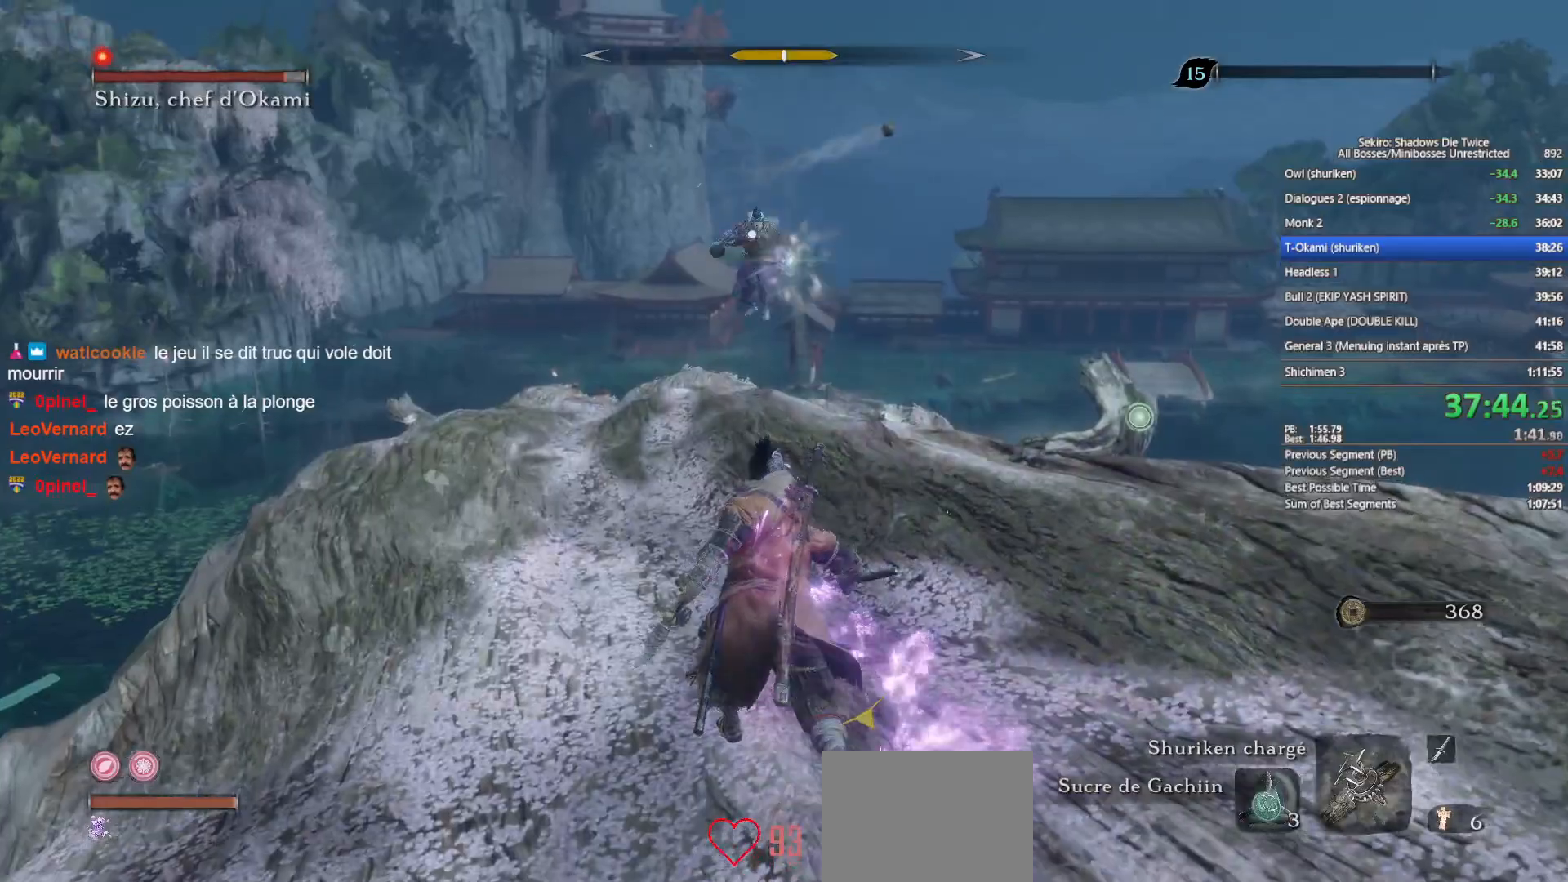
{"buttons": ["B"], "left_stick": "up", "right_stick": "center", "events": []}
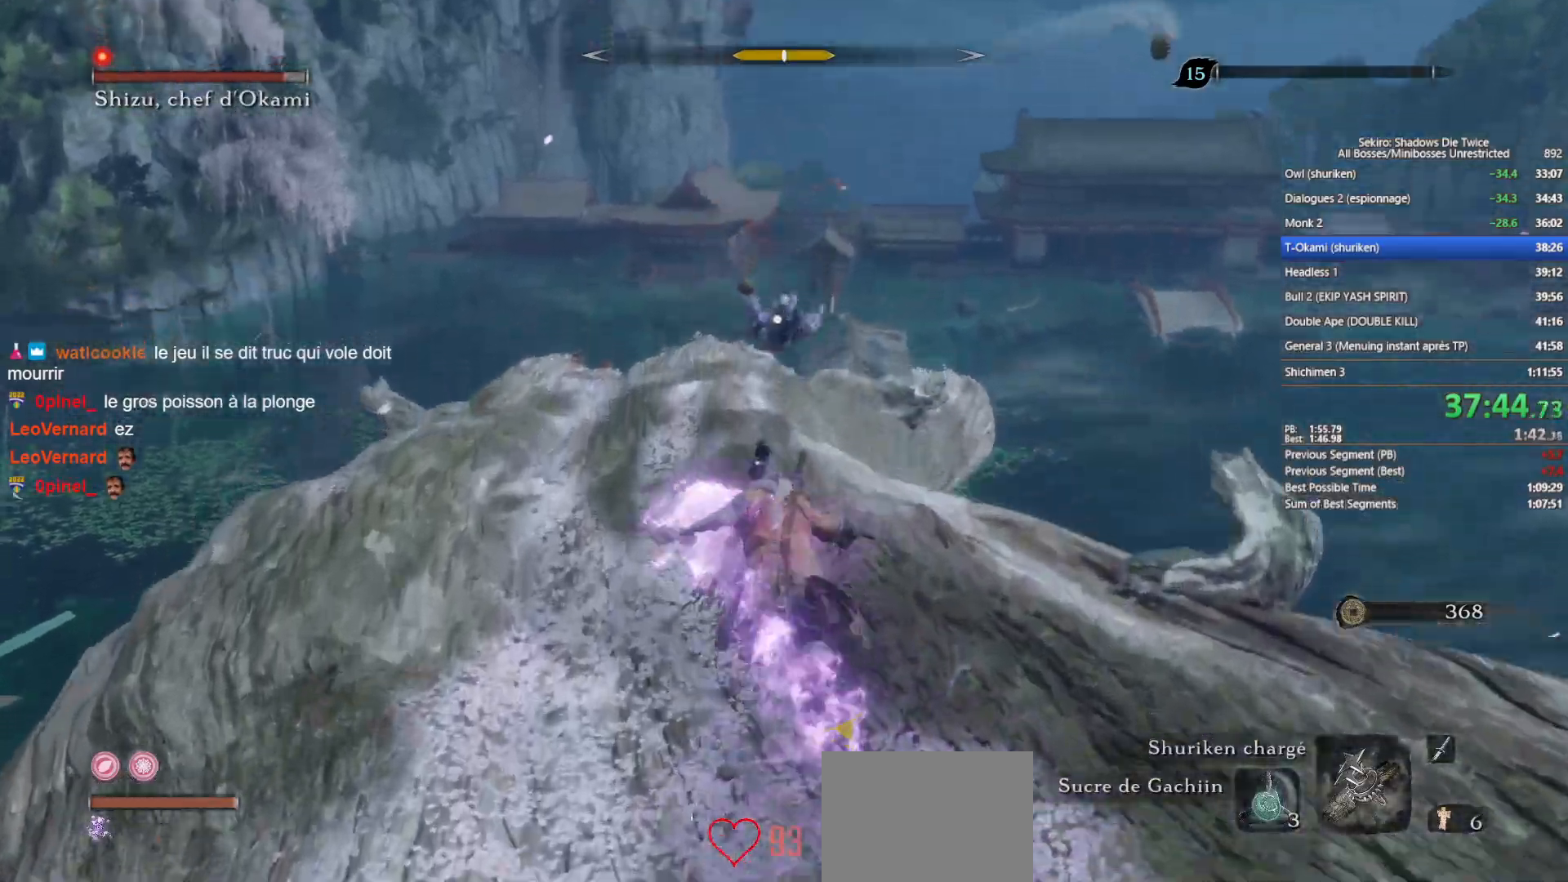
{"buttons": ["L1"], "left_stick": "up", "right_stick": "center", "events": [[150, "A", "down"], [317, "A", "up"], [367, "B", "up"], [417, "L1", "down"]]}
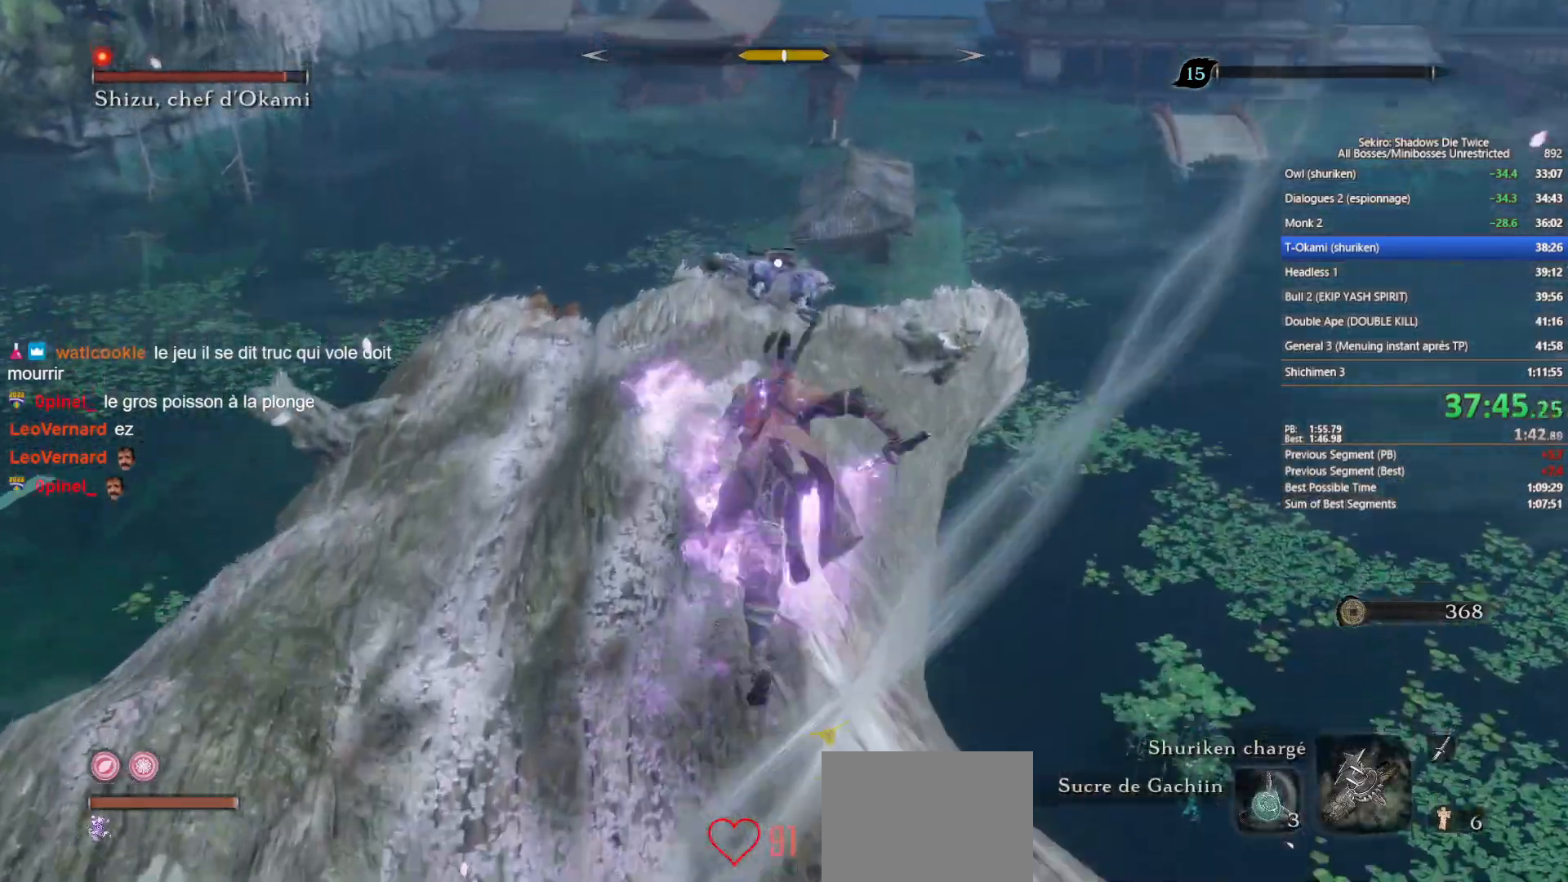
{"buttons": ["L1"], "left_stick": "up", "right_stick": "center", "events": [[50, "R1", "down"], [400, "R1", "up"]]}
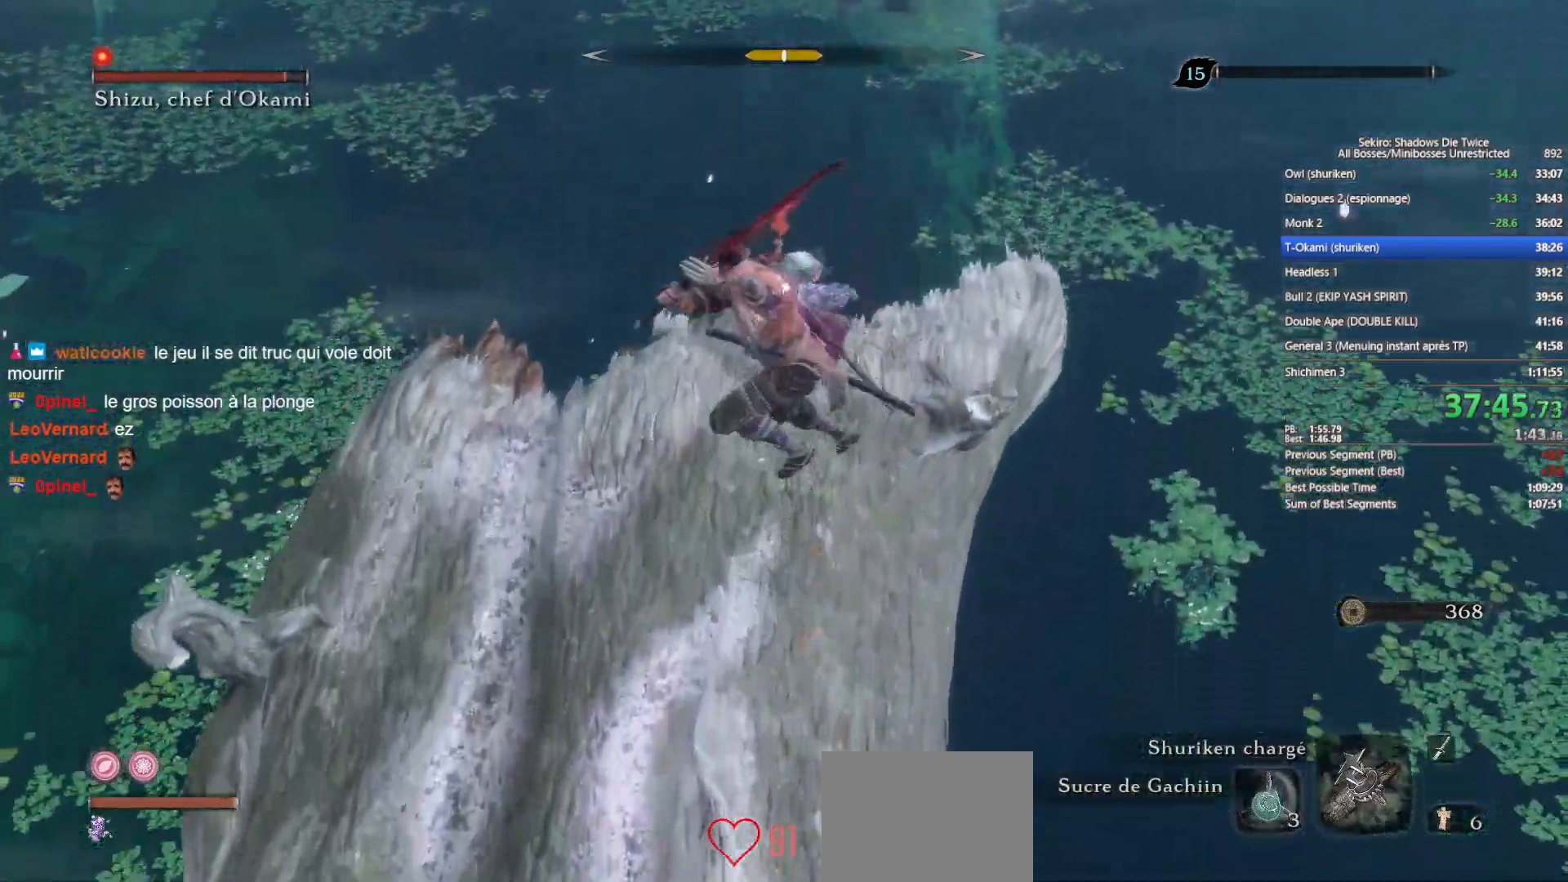
{"buttons": [], "left_stick": "up", "right_stick": "center", "events": [[17, "L1", "up"]]}
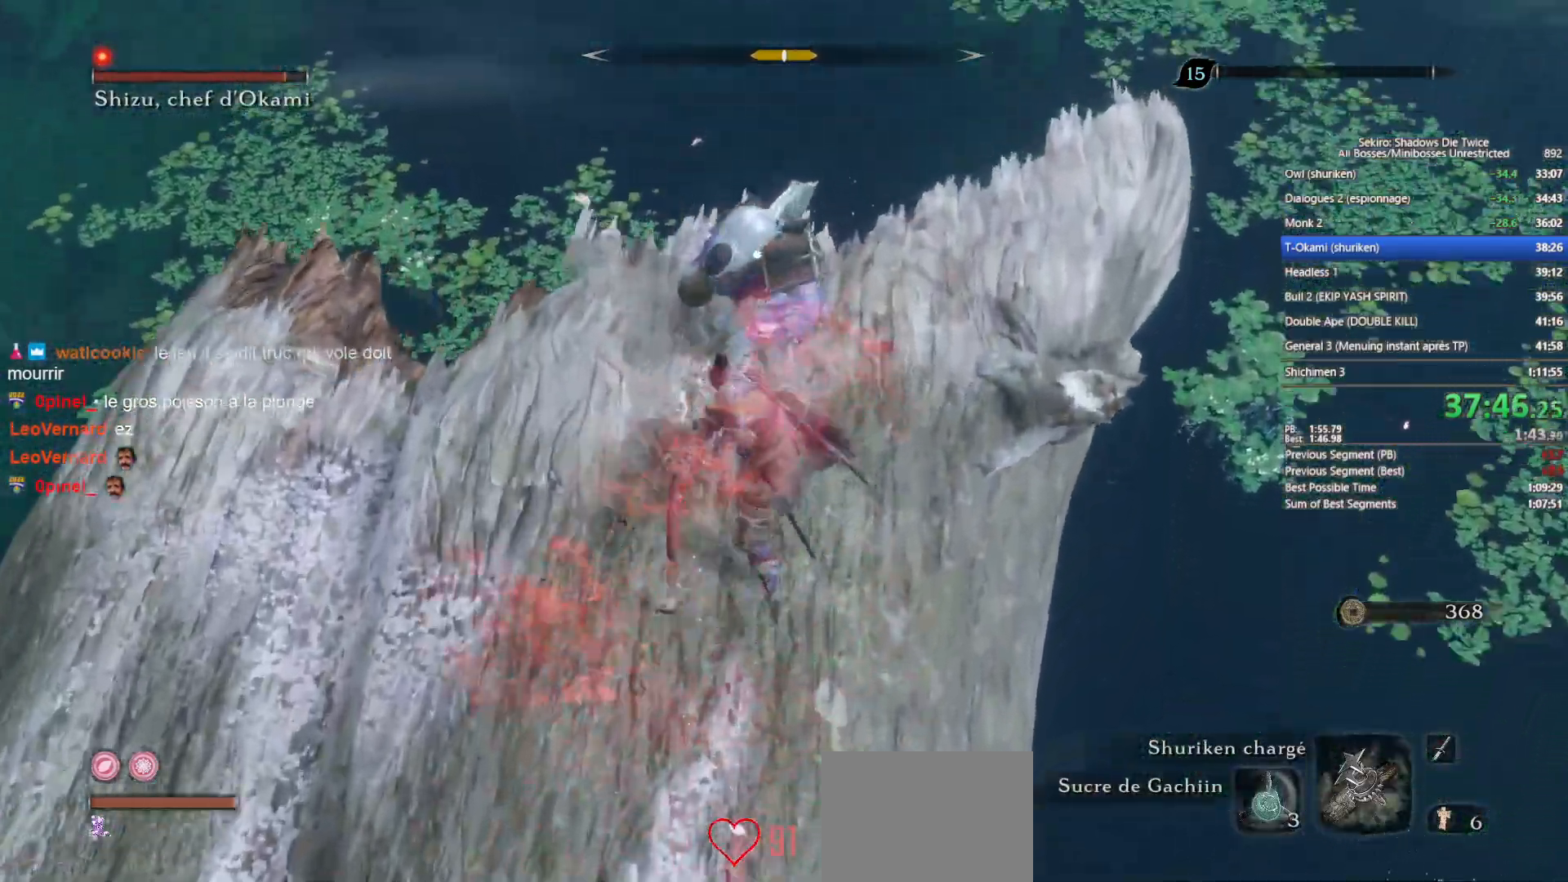
{"buttons": ["R1"], "left_stick": "up", "right_stick": "center", "events": [[67, "R1", "down"], [183, "R1", "up"], [300, "R1", "down"], [383, "R1", "up"], [467, "R1", "down"]]}
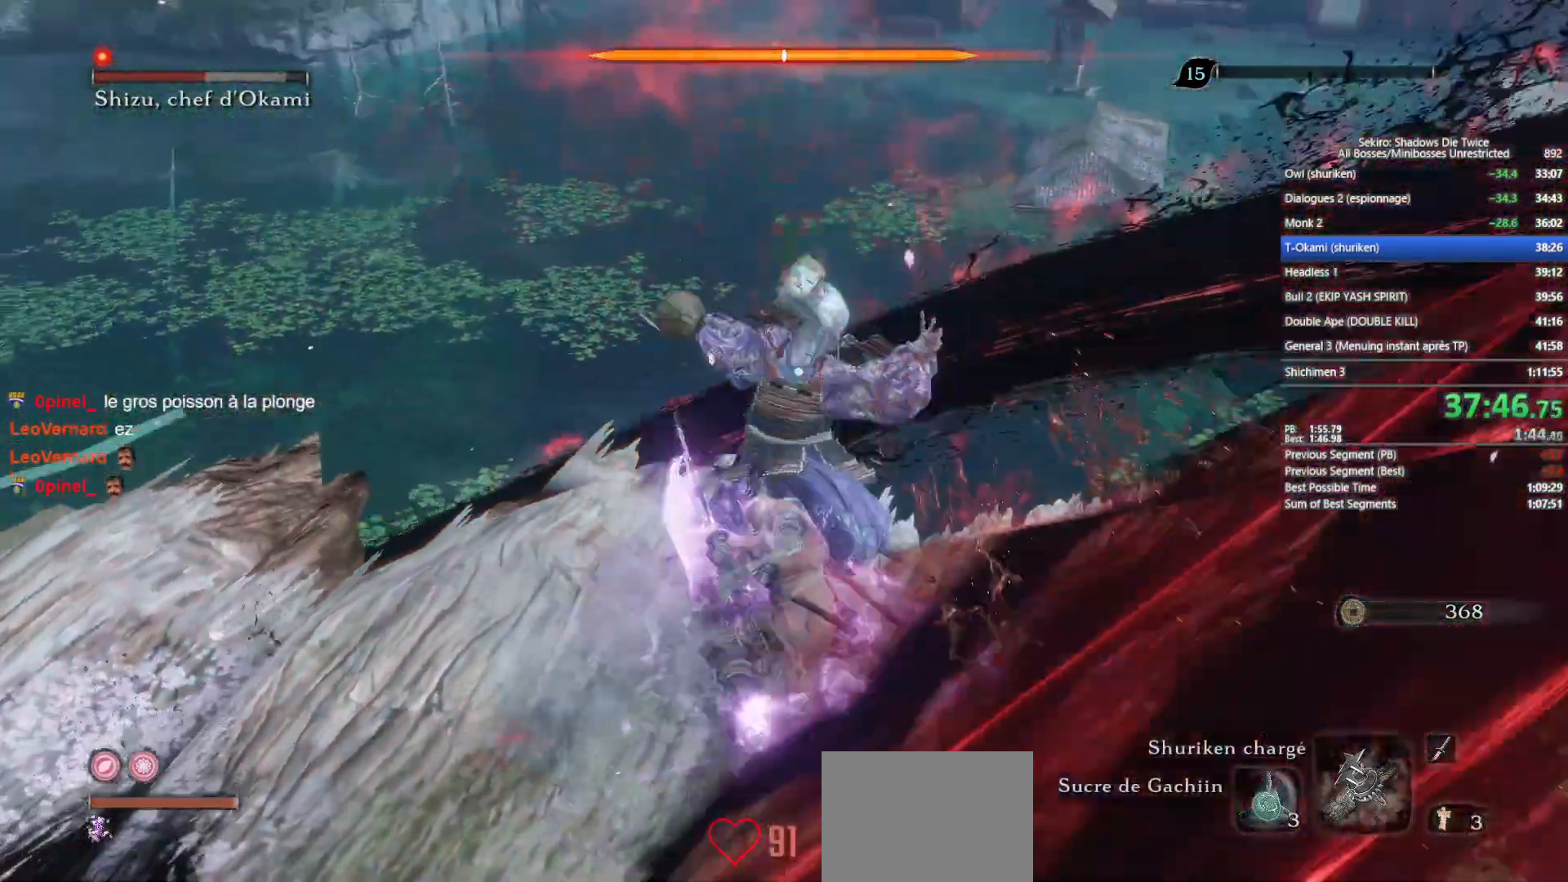
{"buttons": [], "left_stick": "up", "right_stick": "right", "events": [[100, "R1", "up"], [333, "R3", "down"], [400, "R3", "up"], [417, "right_stick", "right"]]}
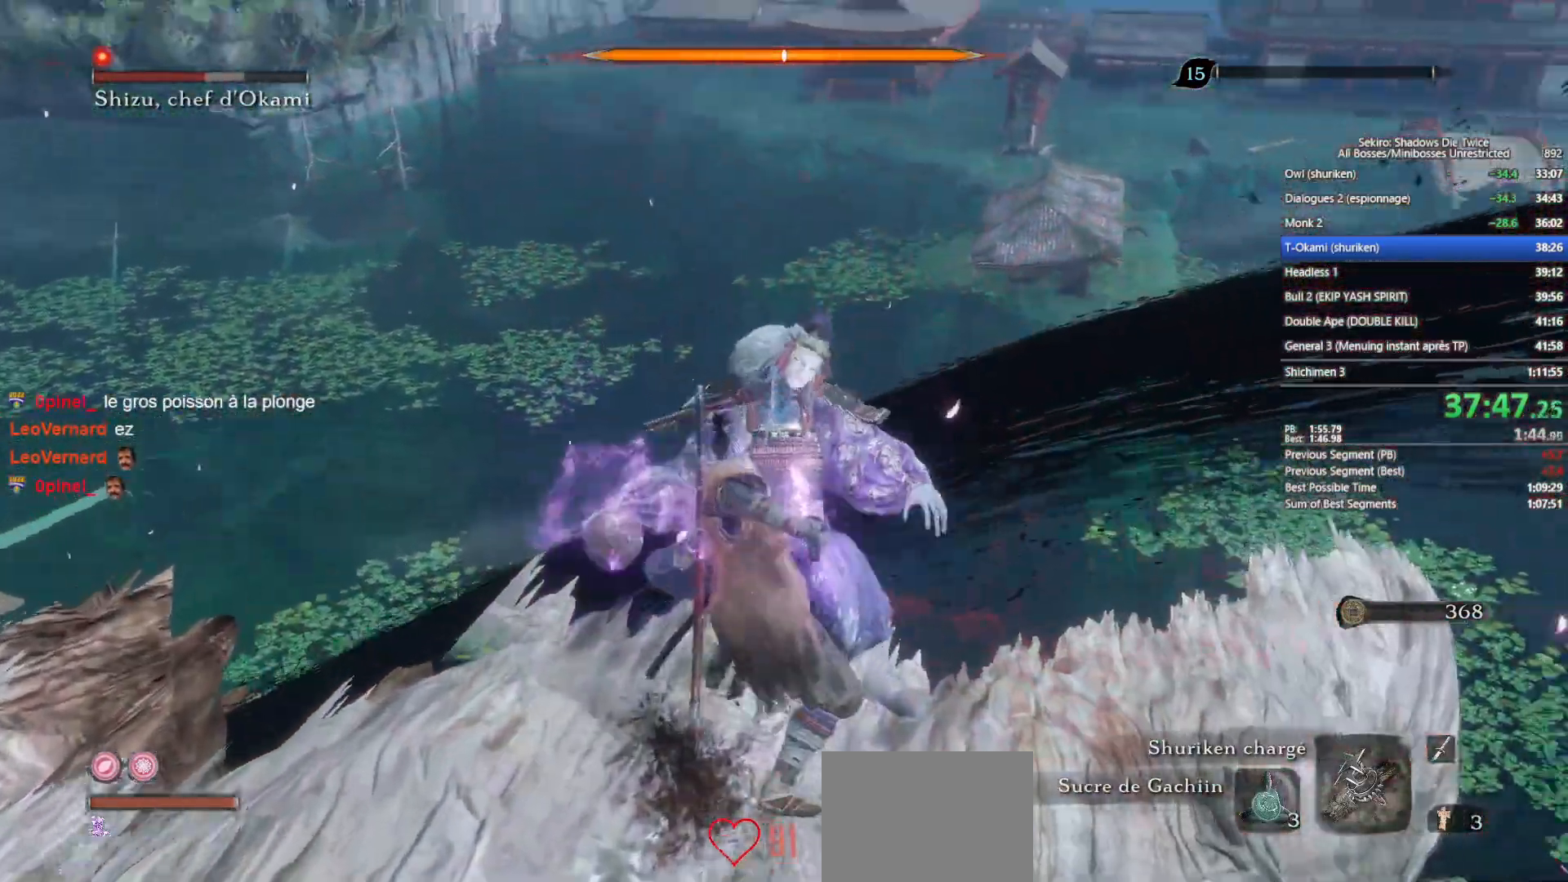
{"buttons": [], "left_stick": "center", "right_stick": "center", "events": [[133, "right_stick", "center"], [200, "left_stick", "center"], [283, "right_stick", "right"], [350, "DPAD_UP", "down"], [417, "DPAD_UP", "up"], [433, "right_stick", "center"]]}
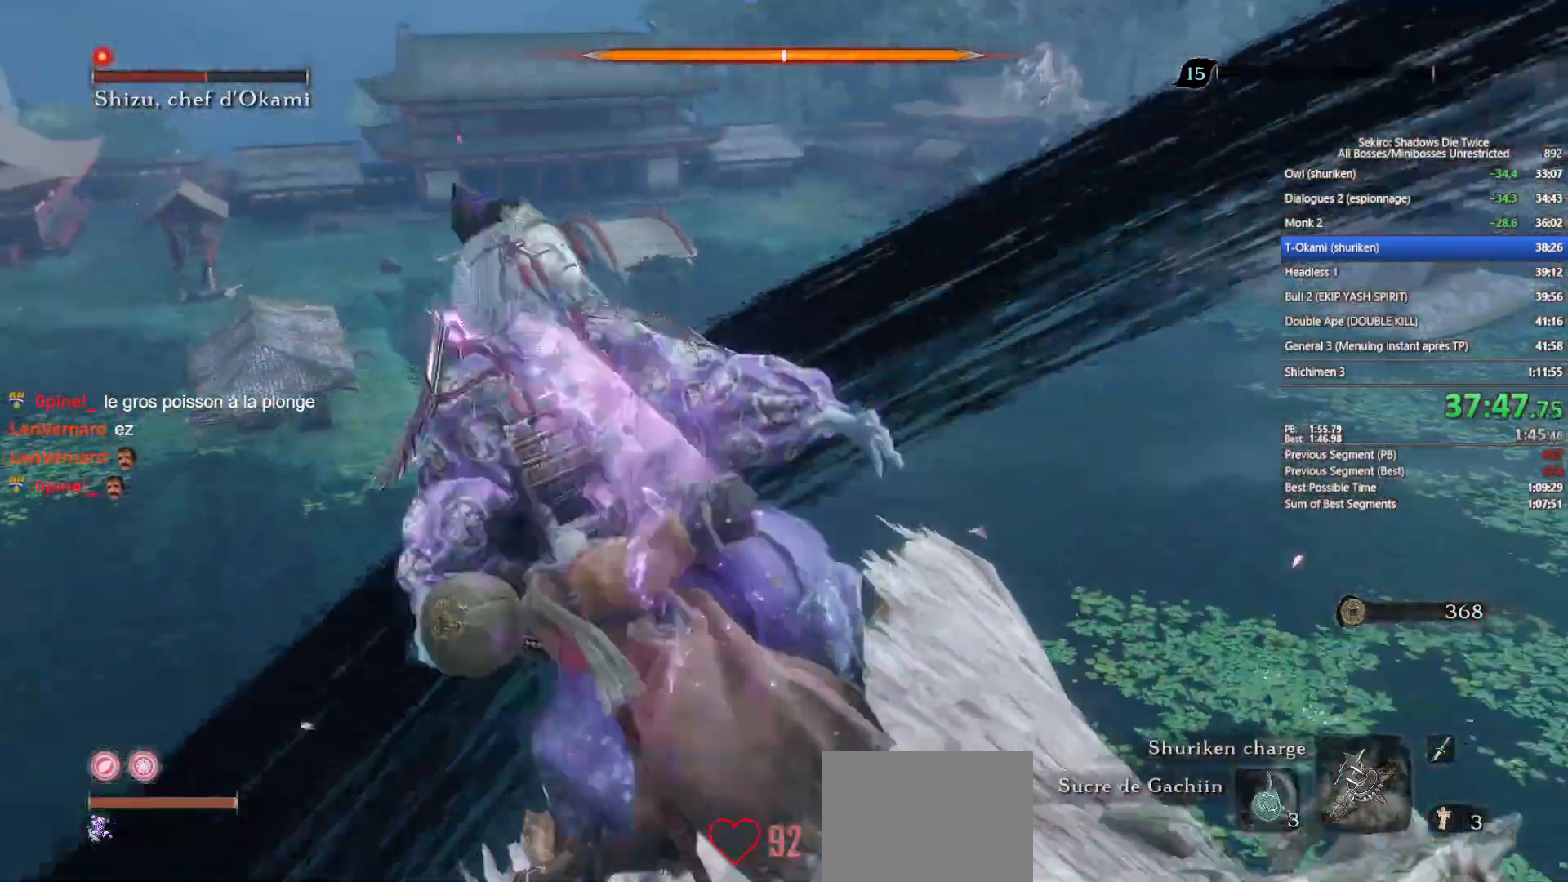
{"buttons": [], "left_stick": "center", "right_stick": "center", "events": [[50, "DPAD_UP", "down"], [83, "DPAD_UP", "up"], [183, "DPAD_UP", "down"], [233, "DPAD_UP", "up"], [317, "DPAD_UP", "down"], [383, "DPAD_UP", "up"], [450, "DPAD_UP", "down"], [500, "DPAD_UP", "up"]]}
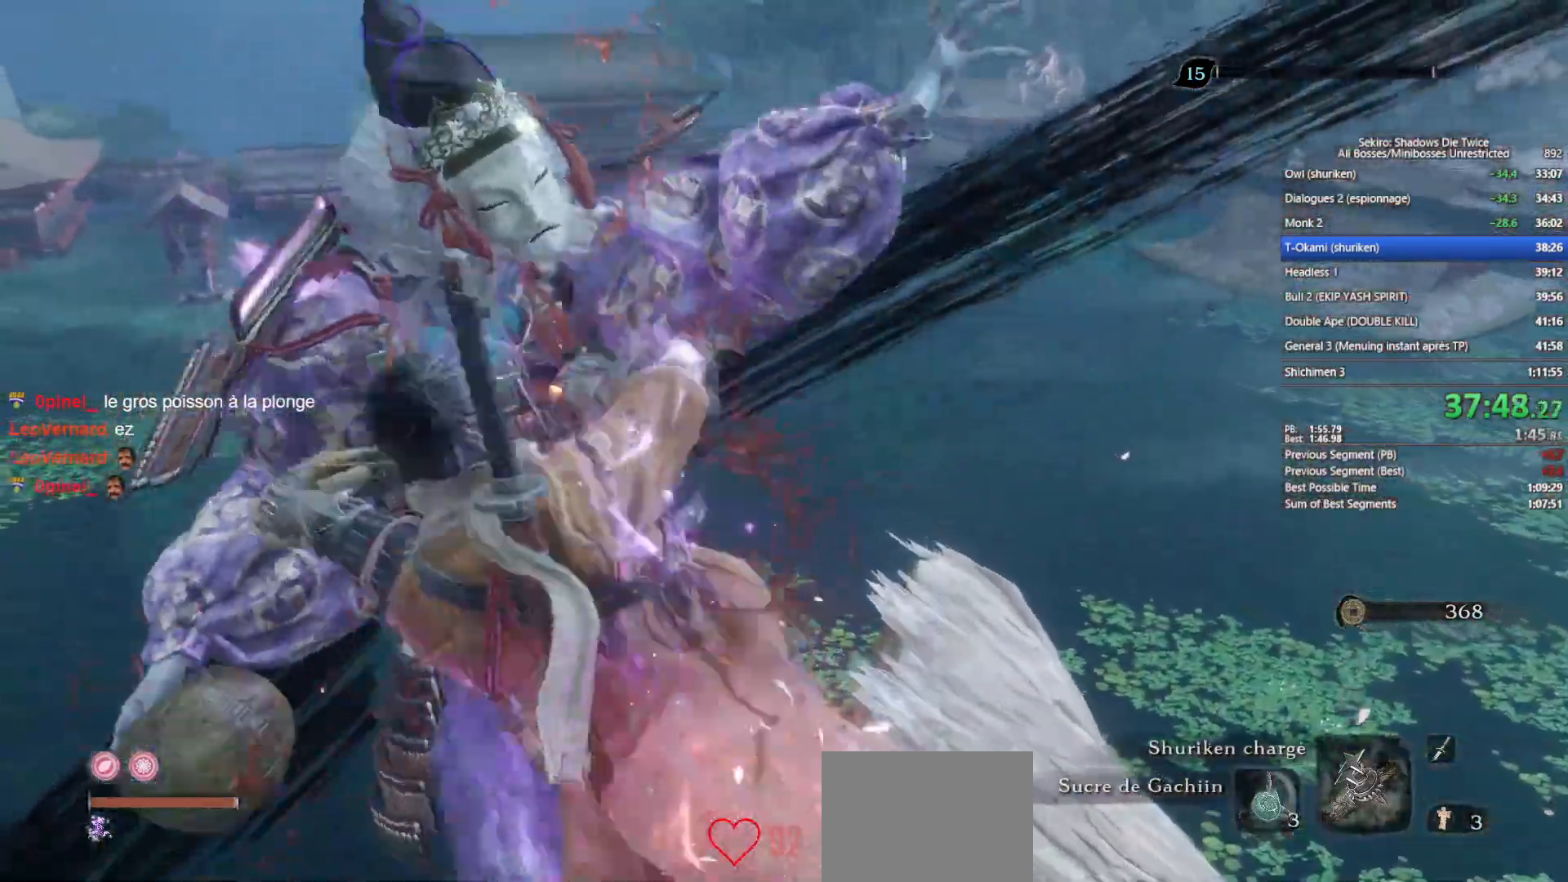
{"buttons": [], "left_stick": "center", "right_stick": "center", "events": [[83, "DPAD_UP", "down"], [150, "DPAD_UP", "up"], [217, "DPAD_UP", "down"], [317, "DPAD_UP", "up"], [367, "DPAD_UP", "down"], [450, "DPAD_UP", "up"]]}
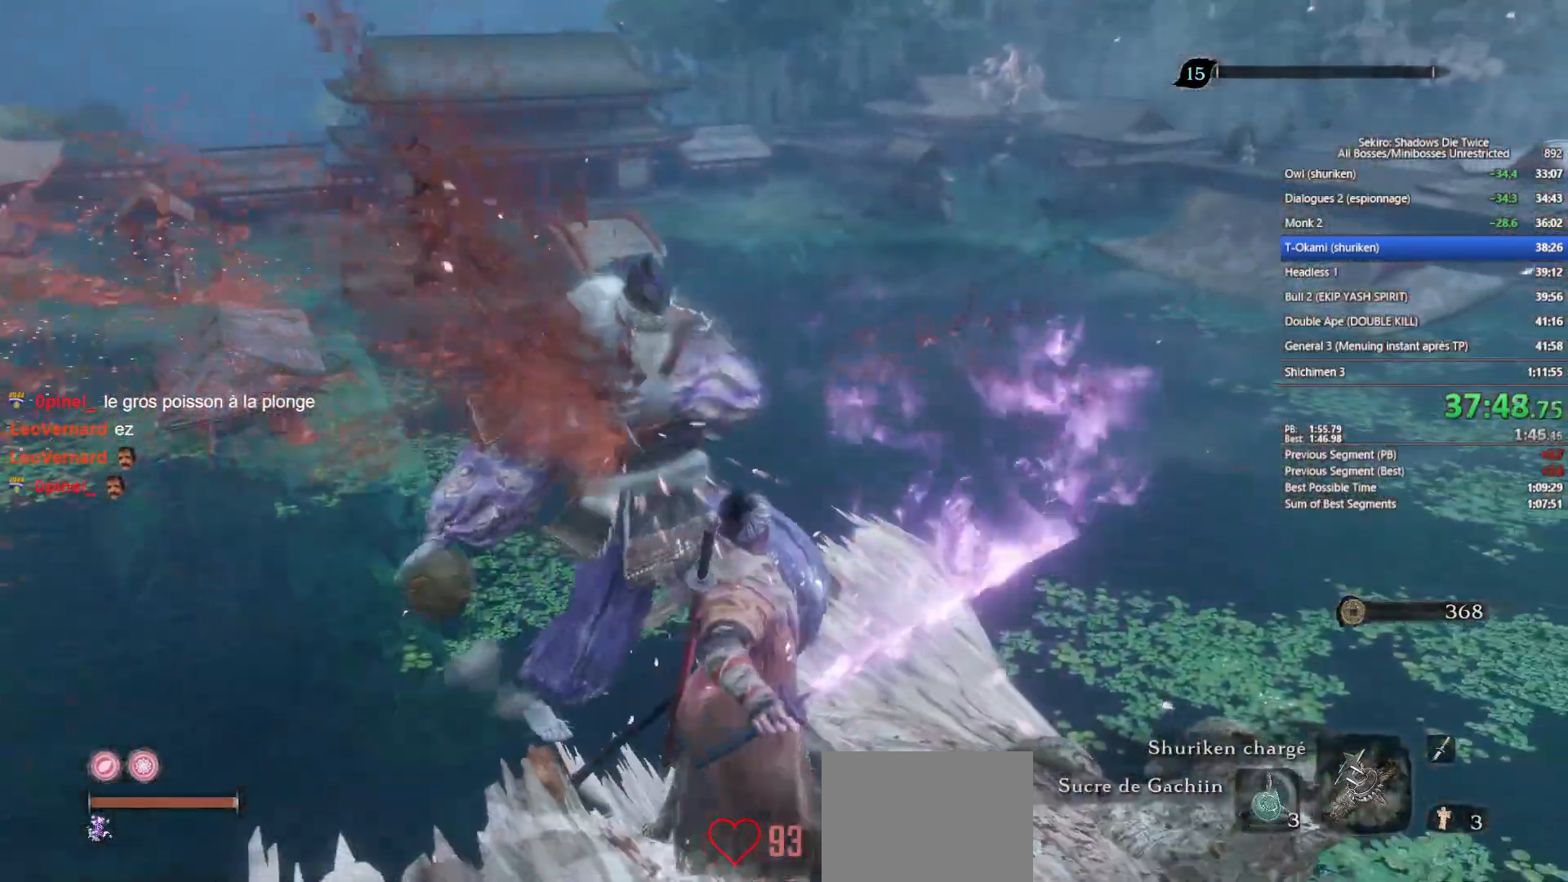
{"buttons": [], "left_stick": "up", "right_stick": "center", "events": [[17, "DPAD_UP", "down"], [100, "DPAD_UP", "up"], [167, "DPAD_UP", "down"], [250, "DPAD_UP", "up"], [317, "DPAD_UP", "down"], [400, "DPAD_UP", "up"], [500, "left_stick", "up"]]}
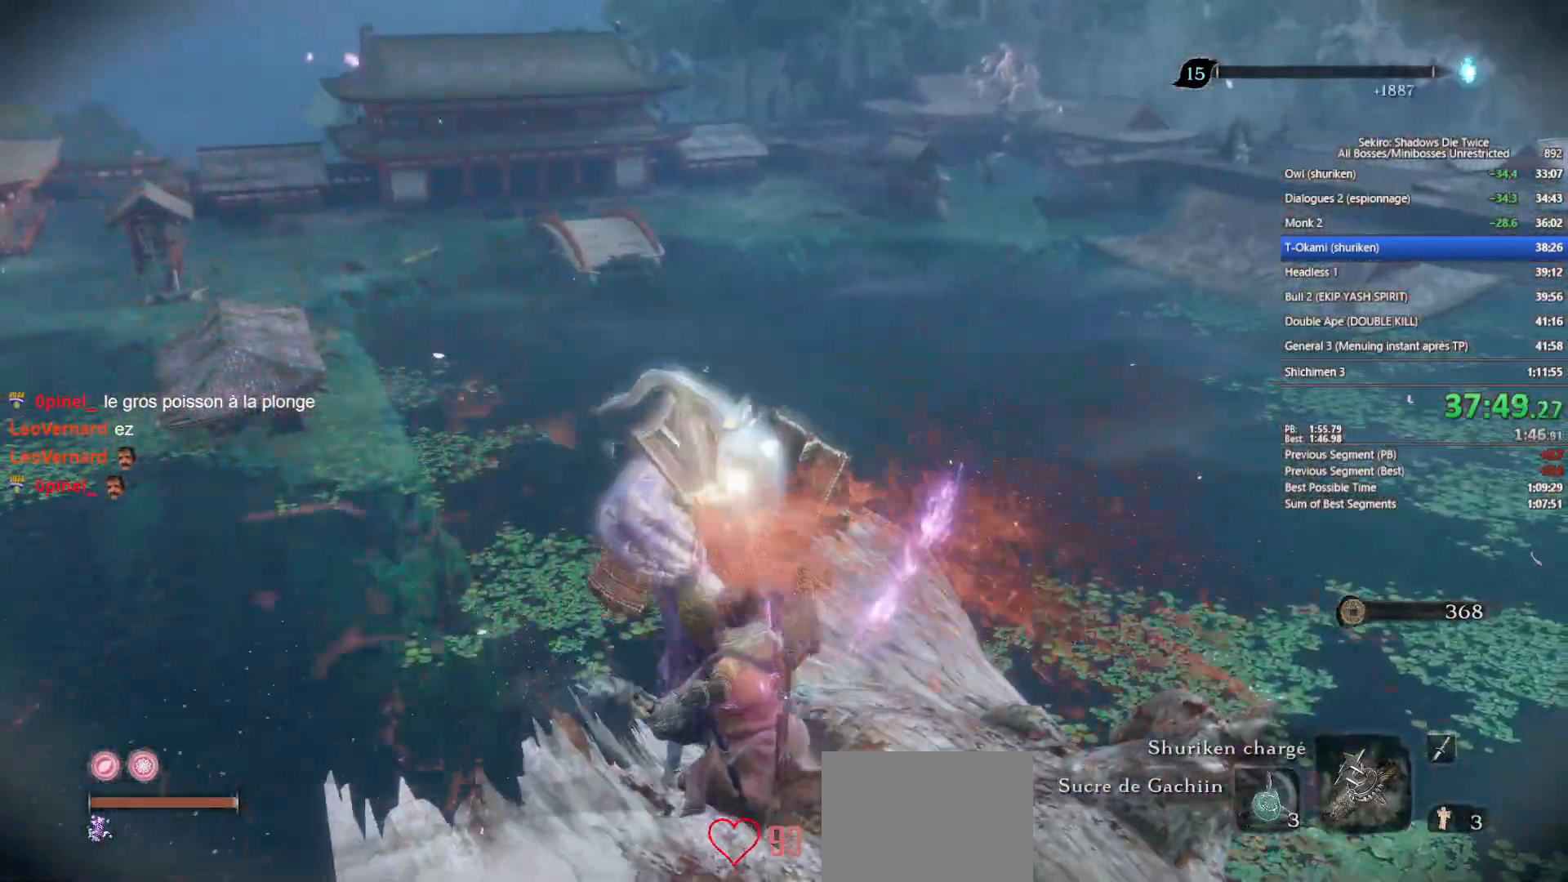
{"buttons": ["B", "X"], "left_stick": "up", "right_stick": "center", "events": [[83, "B", "down"], [133, "X", "down"]]}
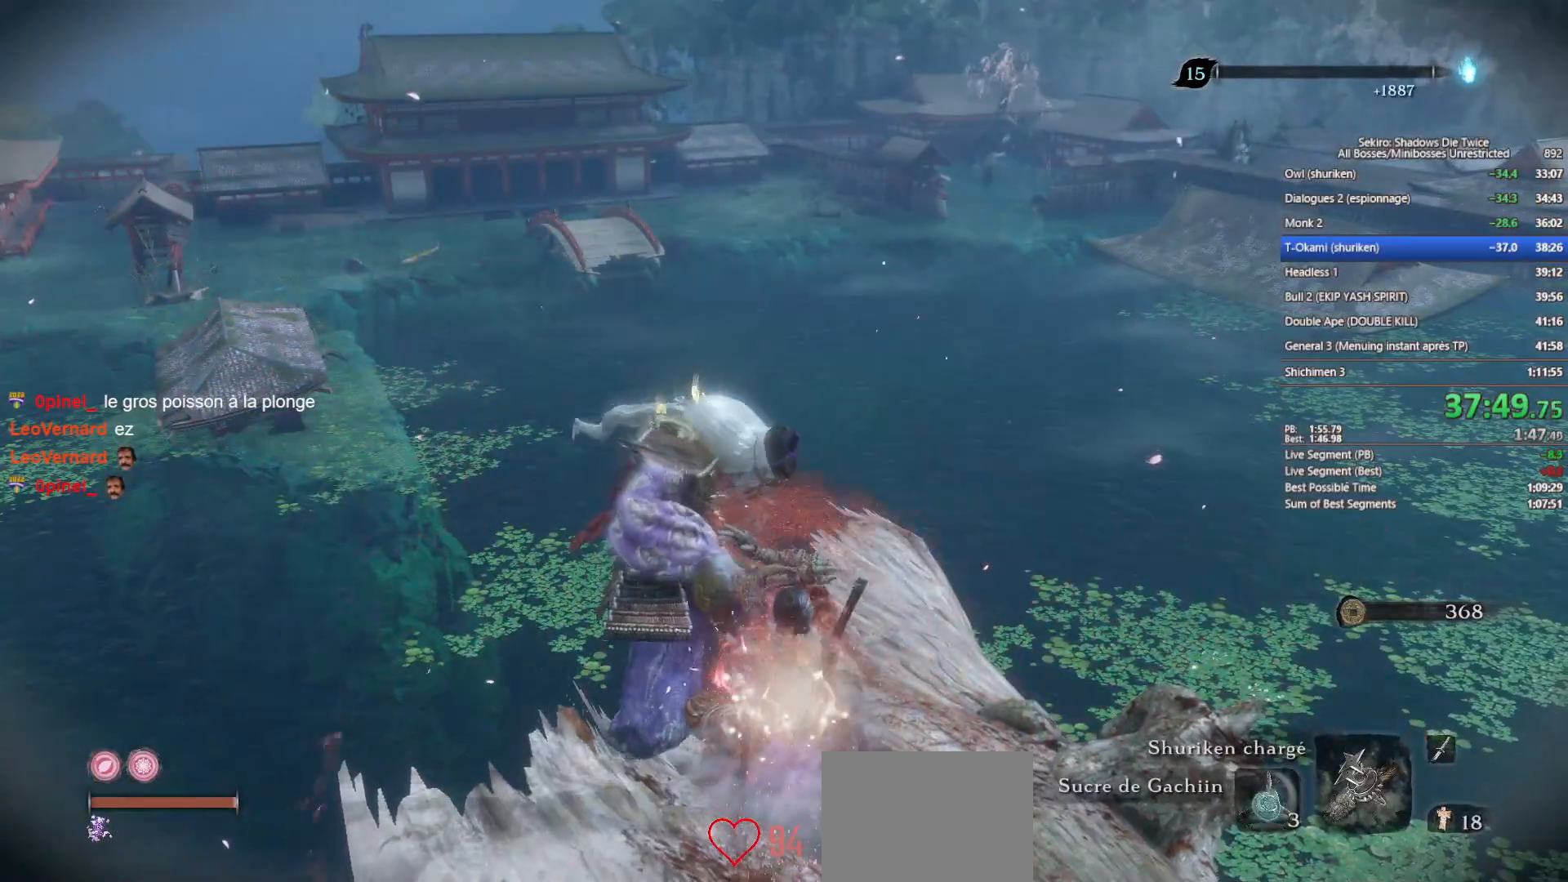
{"buttons": ["B", "X"], "left_stick": "up", "right_stick": "center", "events": []}
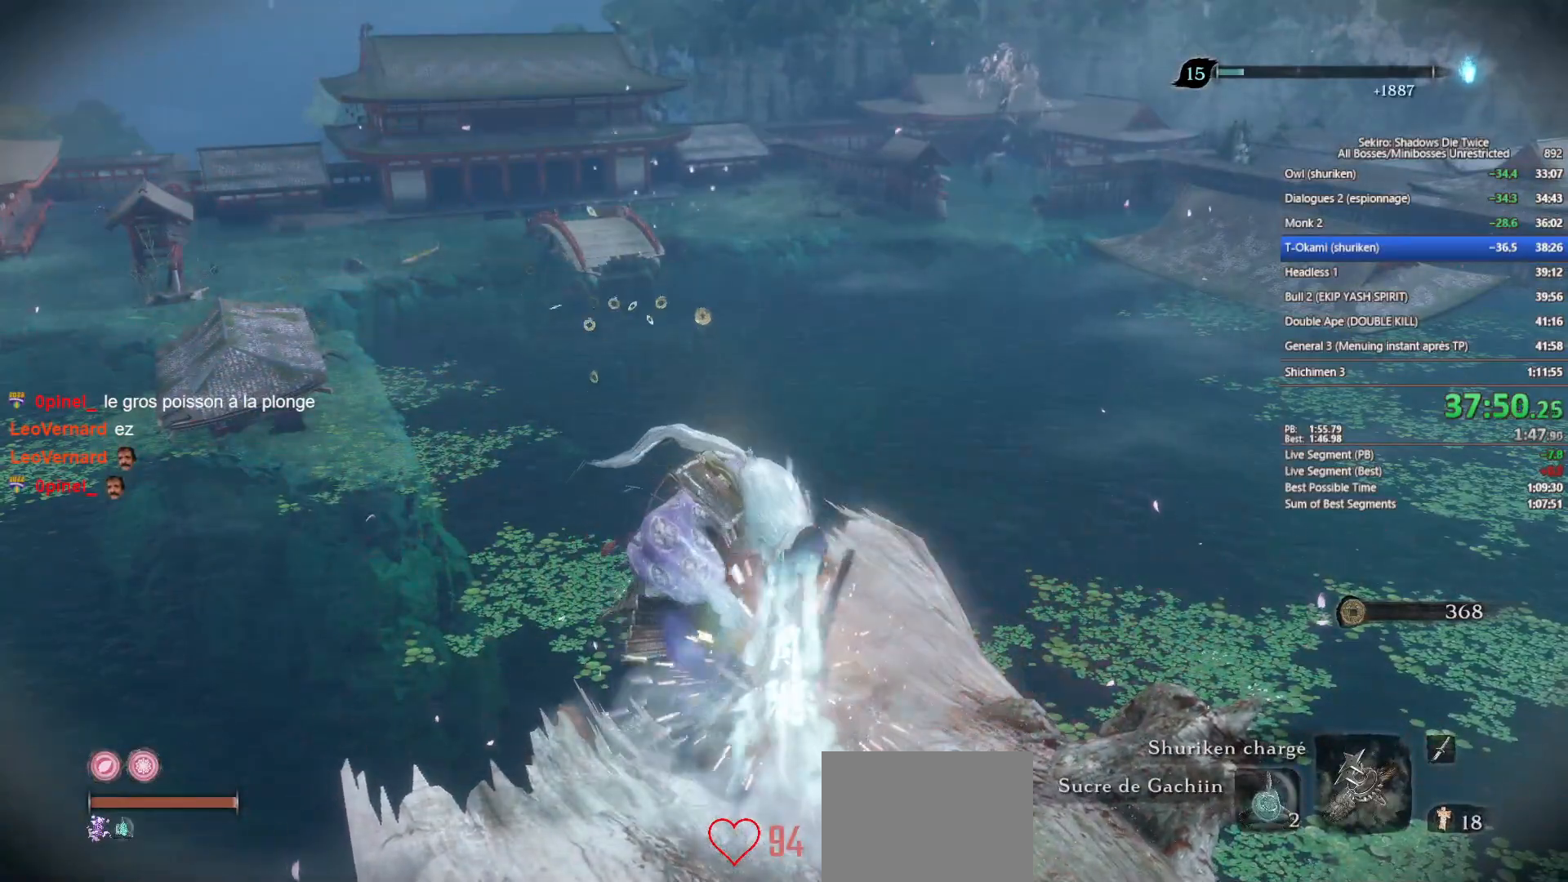
{"buttons": ["B", "X"], "left_stick": "up", "right_stick": "center", "events": []}